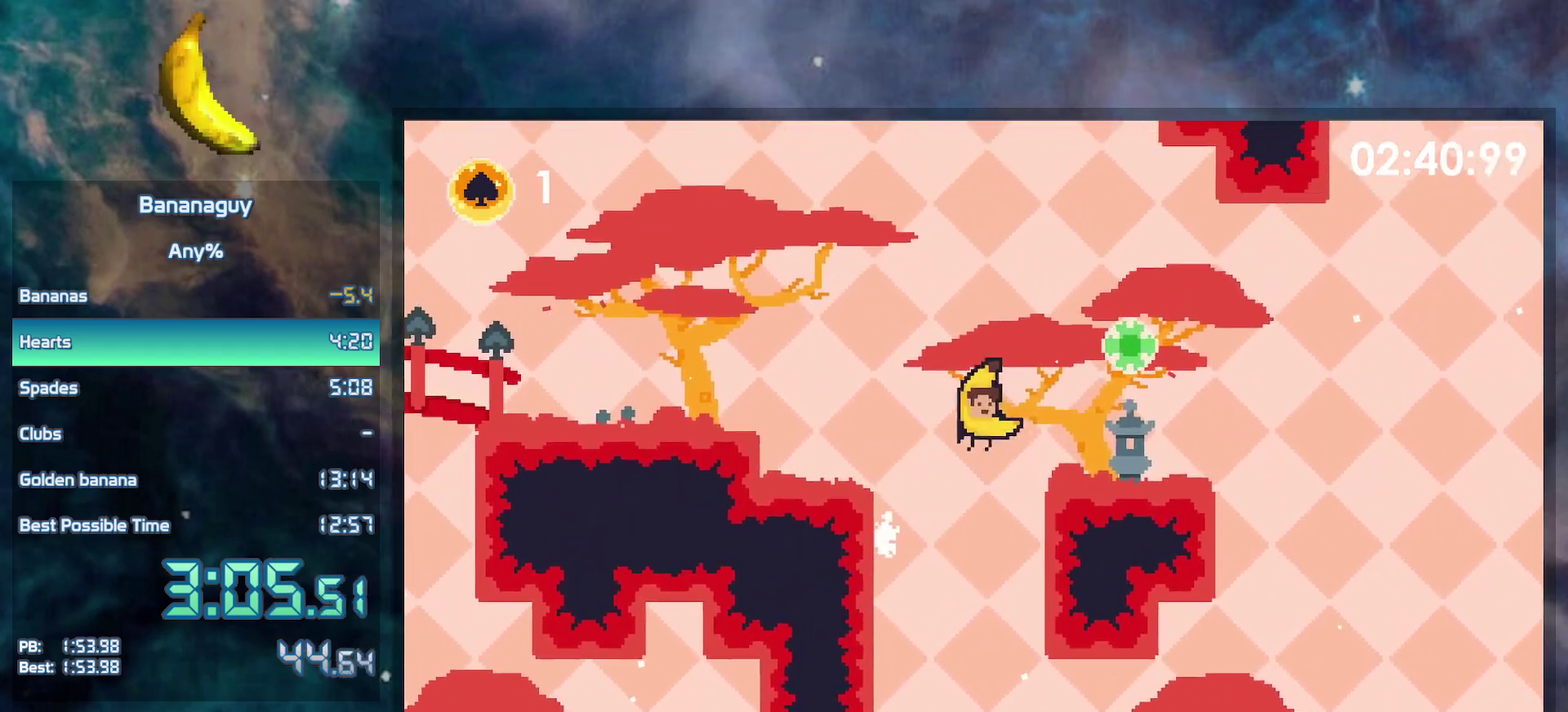
Gameplay with a controller (Nintendo layout); each line is a JSON object with the inputs held at the frame after it (dt_ms = milliseconds from this image to that frame). "events" lists button and stick changes between this image and that frame as [ms after this image, input, new state], when the widget could be followed in between. Not read: L3 R3.
{"dt_ms": 500, "buttons": ["B", "Y", "DPAD_LEFT"], "events": [[383, "Y", "down"]]}
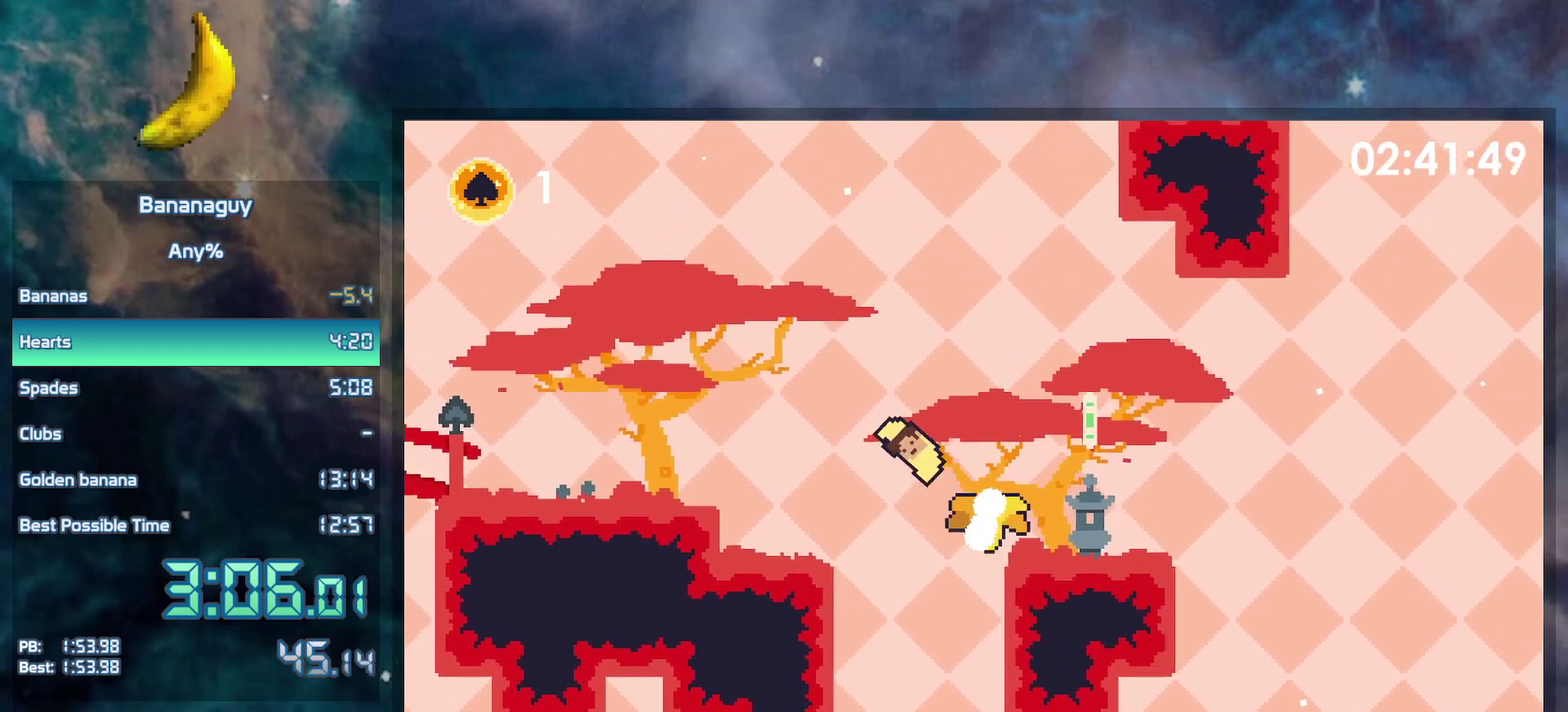
{"dt_ms": 500, "buttons": ["DPAD_LEFT"], "events": [[300, "Y", "up"], [317, "B", "up"]]}
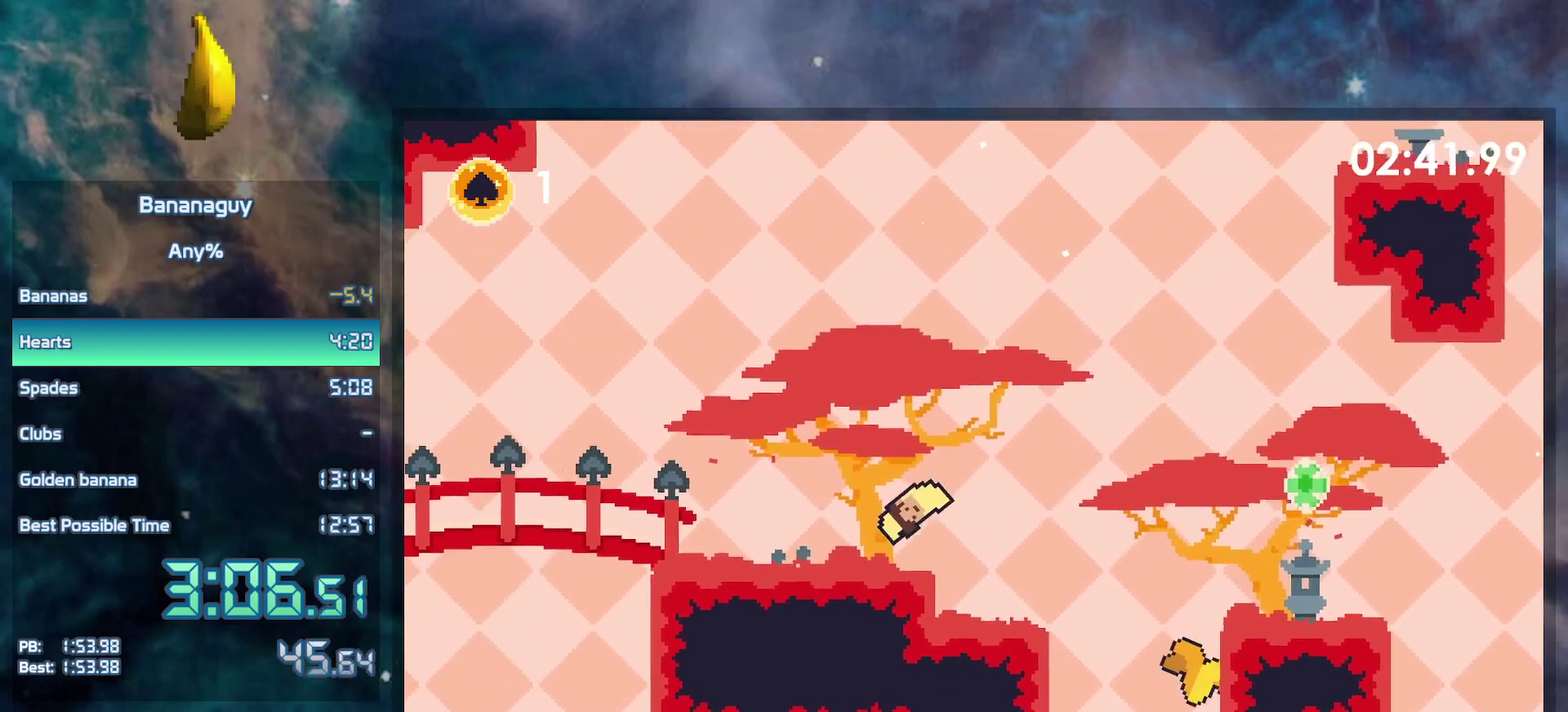
{"dt_ms": 500, "buttons": ["B", "DPAD_LEFT"], "events": [[33, "B", "down"]]}
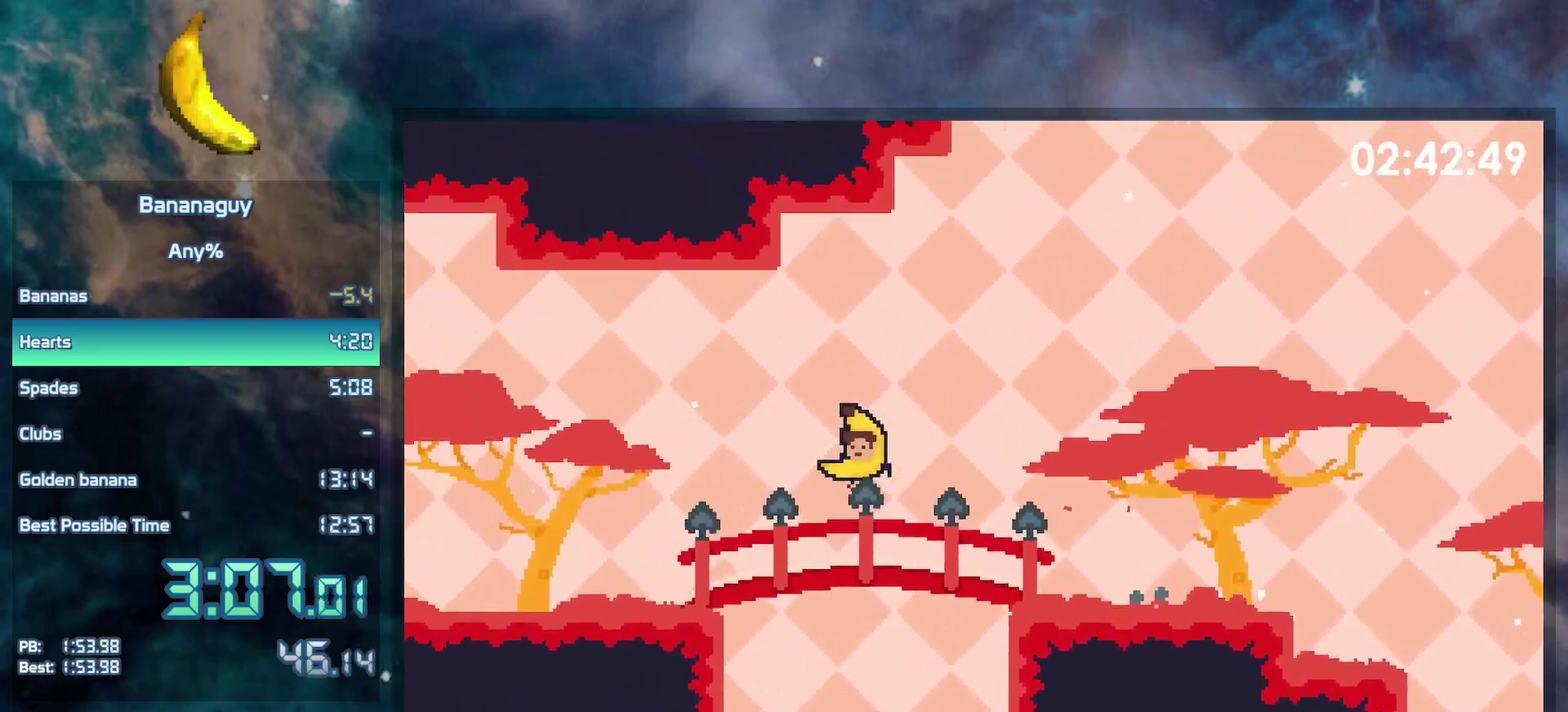
{"dt_ms": 500, "buttons": ["B", "DPAD_LEFT"], "events": [[167, "B", "up"], [317, "B", "down"]]}
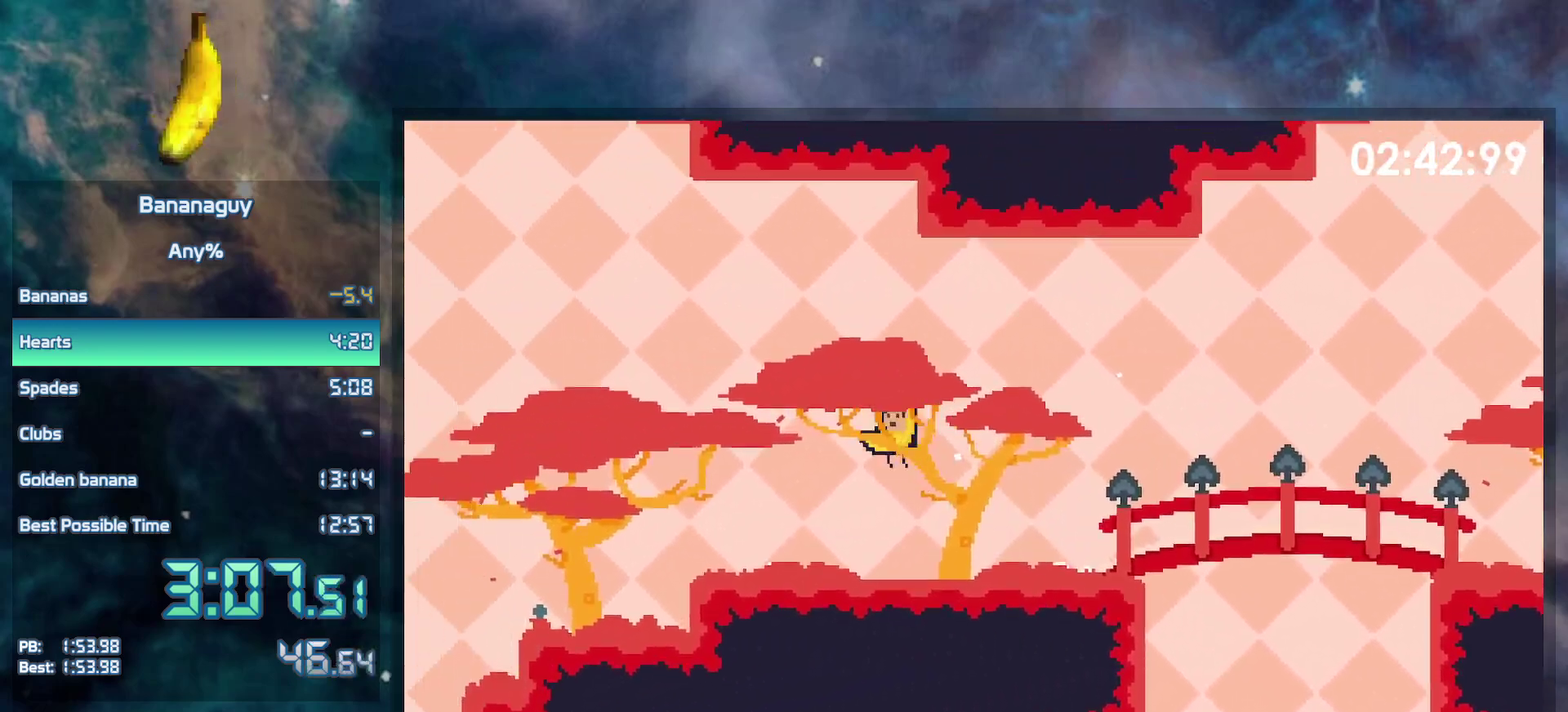
{"dt_ms": 500, "buttons": ["DPAD_LEFT"], "events": [[167, "B", "up"]]}
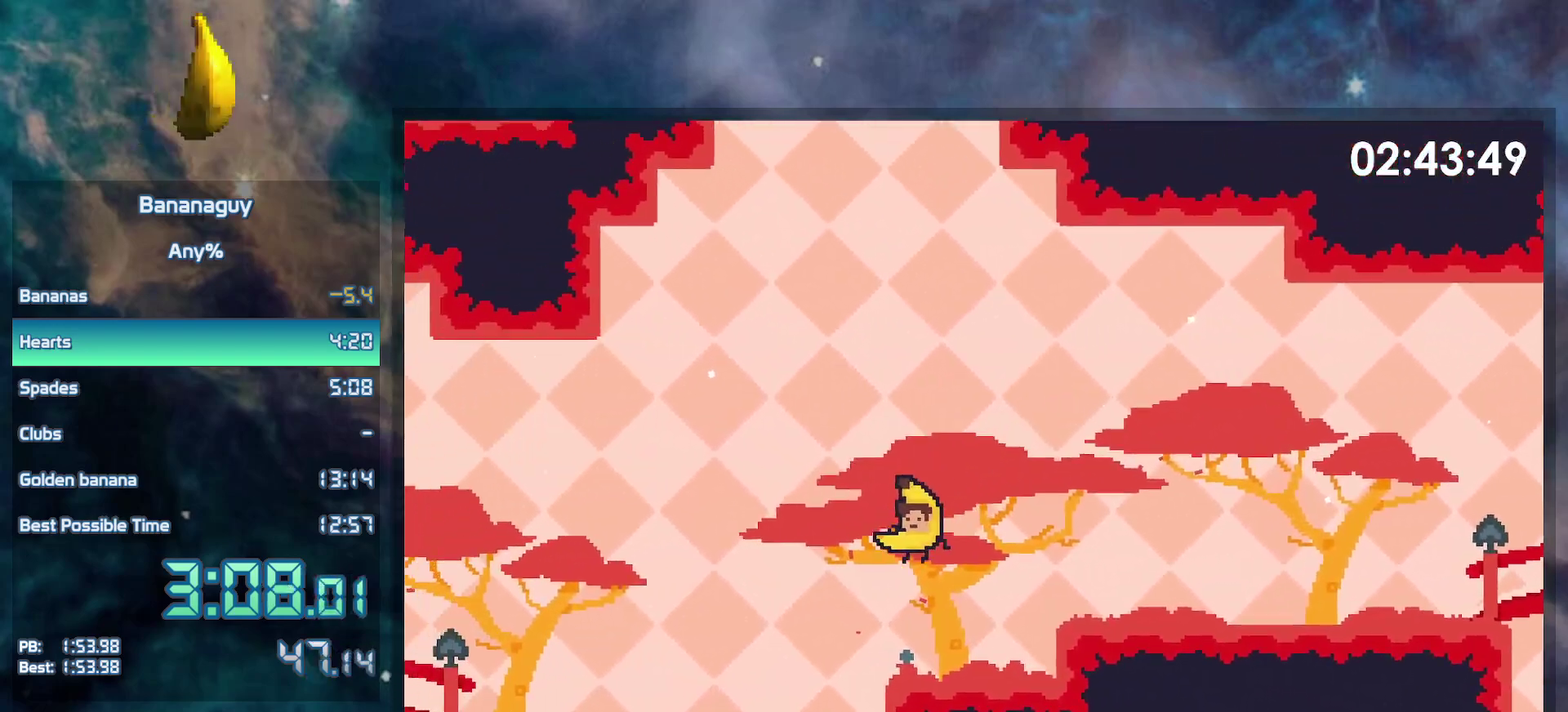
{"dt_ms": 500, "buttons": ["B", "DPAD_LEFT"], "events": [[300, "B", "down"]]}
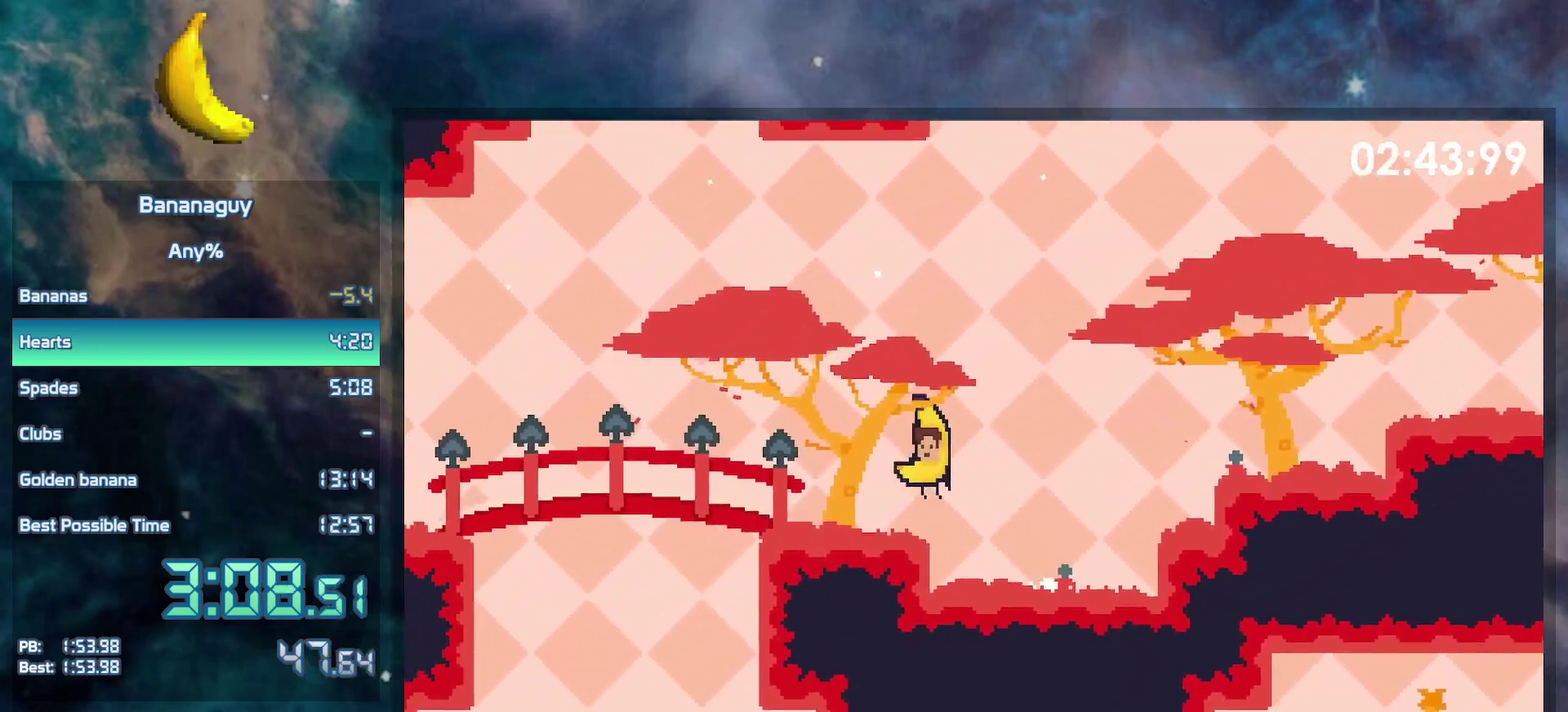
{"dt_ms": 500, "buttons": ["B", "DPAD_LEFT"], "events": [[333, "B", "up"], [450, "B", "down"]]}
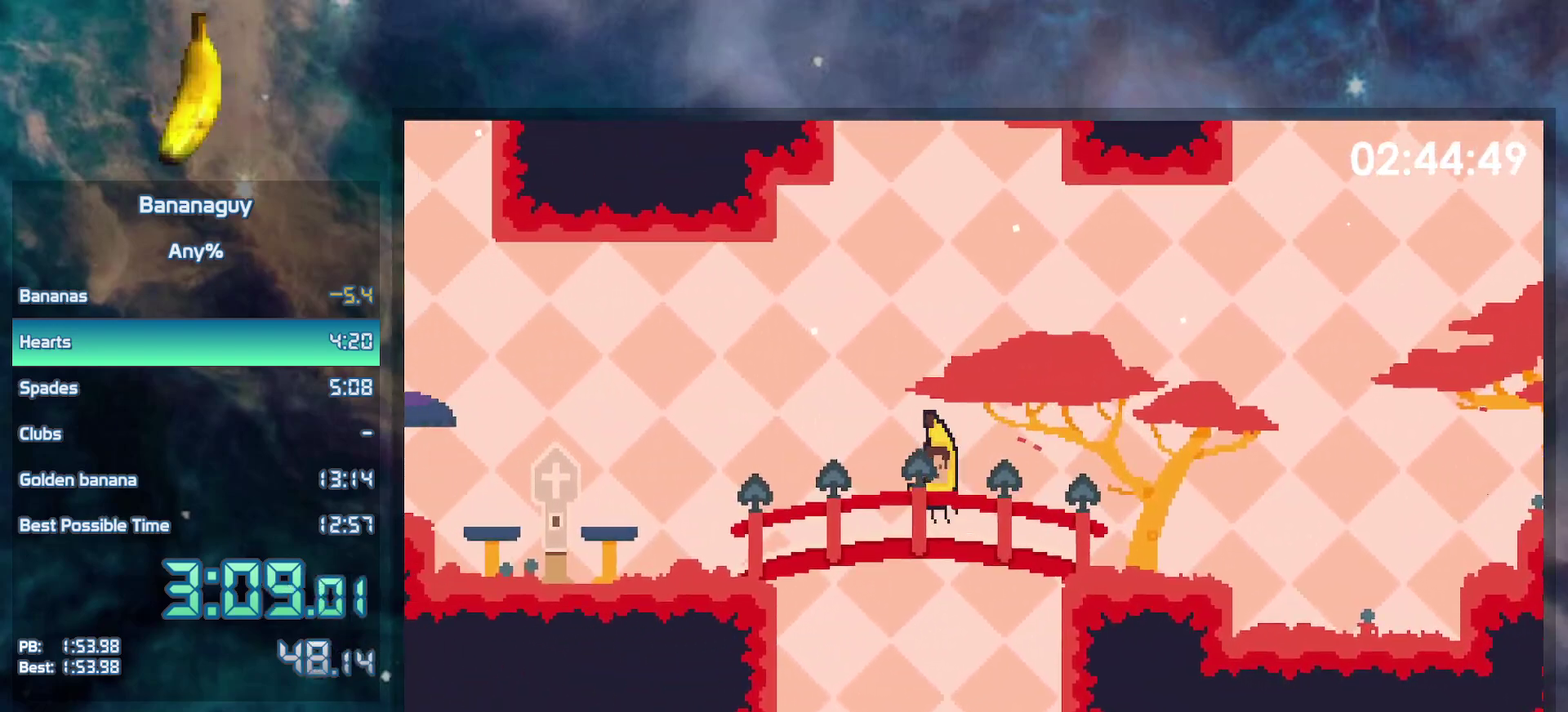
{"dt_ms": 500, "buttons": ["DPAD_LEFT"], "events": [[300, "B", "up"]]}
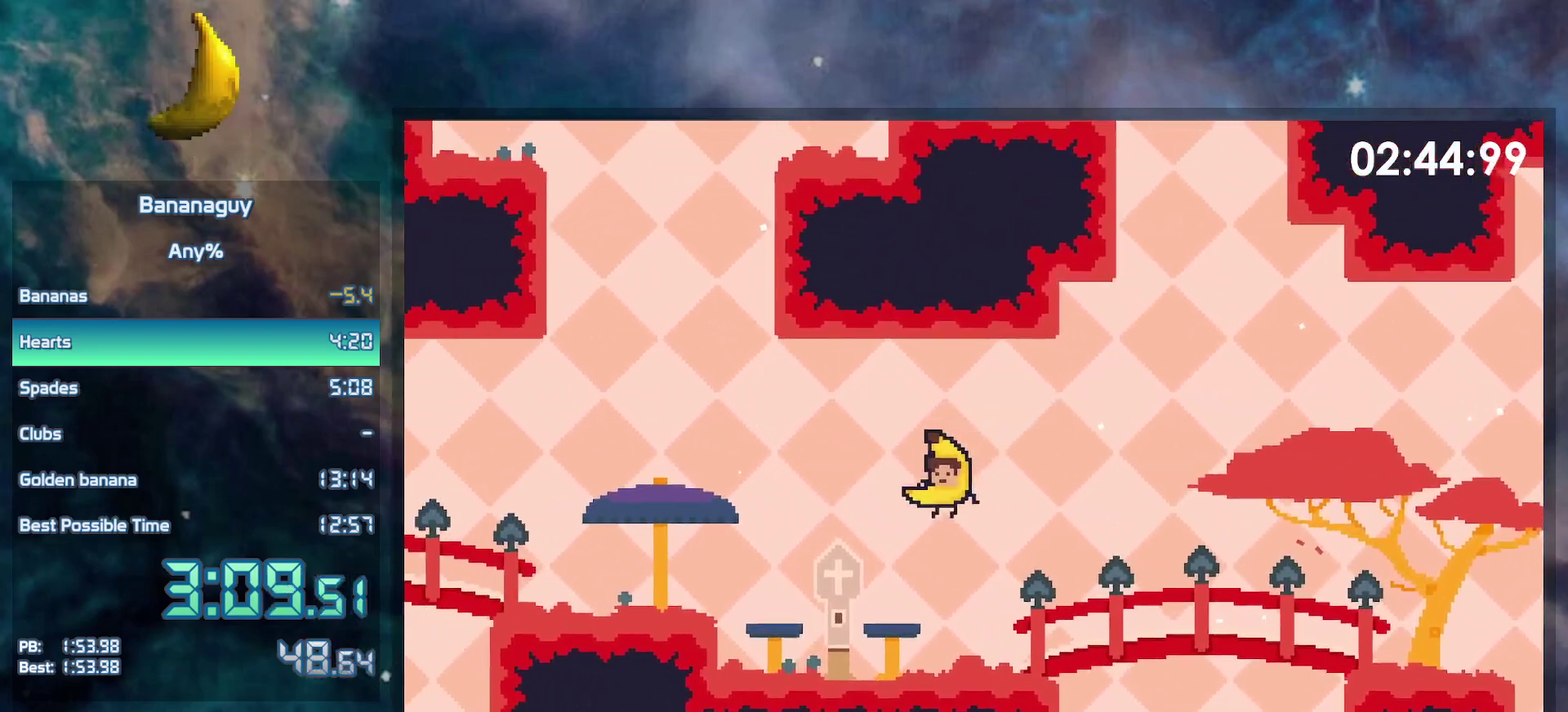
{"dt_ms": 500, "buttons": ["DPAD_RIGHT"], "events": [[100, "Y", "down"], [200, "Y", "up"], [450, "DPAD_LEFT", "up"], [467, "DPAD_RIGHT", "down"]]}
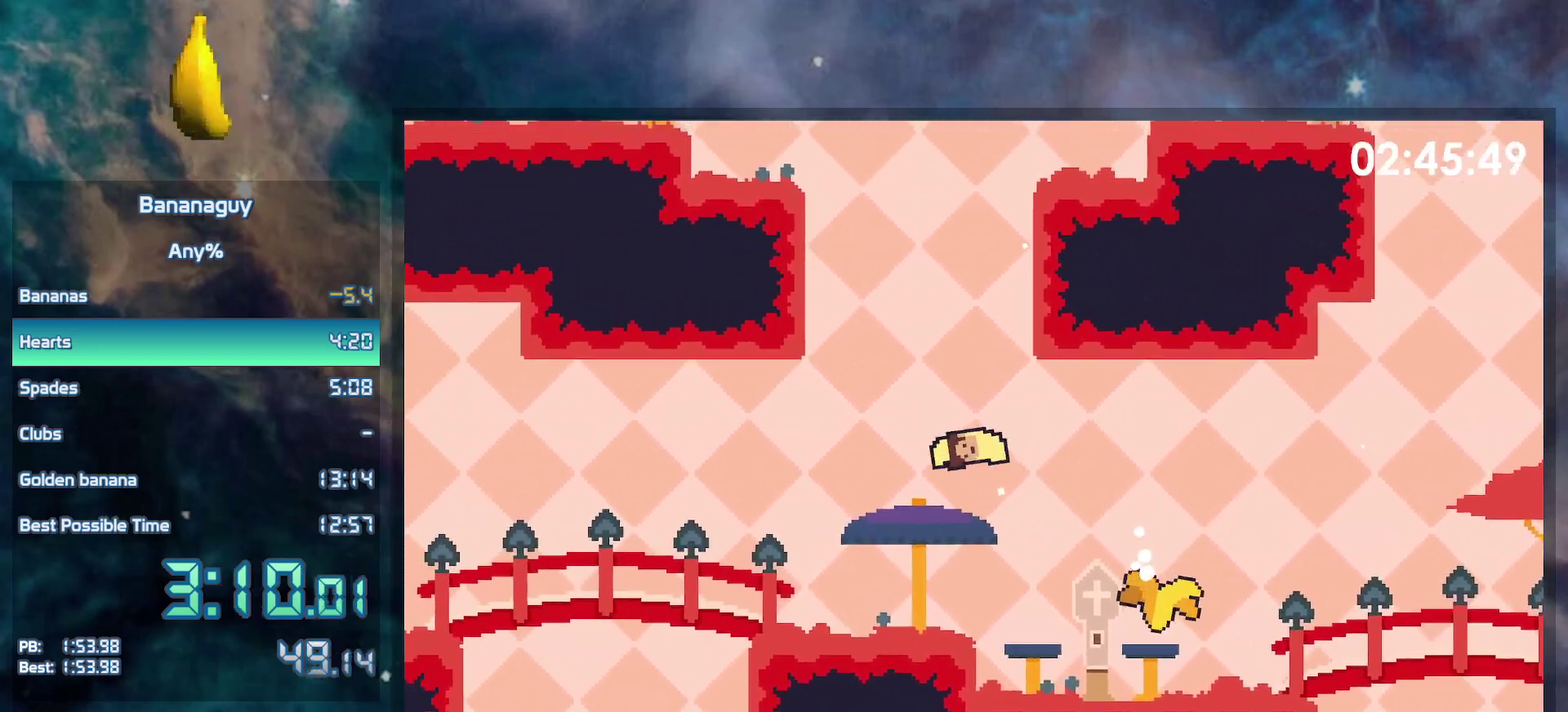
{"dt_ms": 500, "buttons": ["DPAD_LEFT"], "events": [[100, "DPAD_RIGHT", "up"], [117, "DPAD_LEFT", "down"]]}
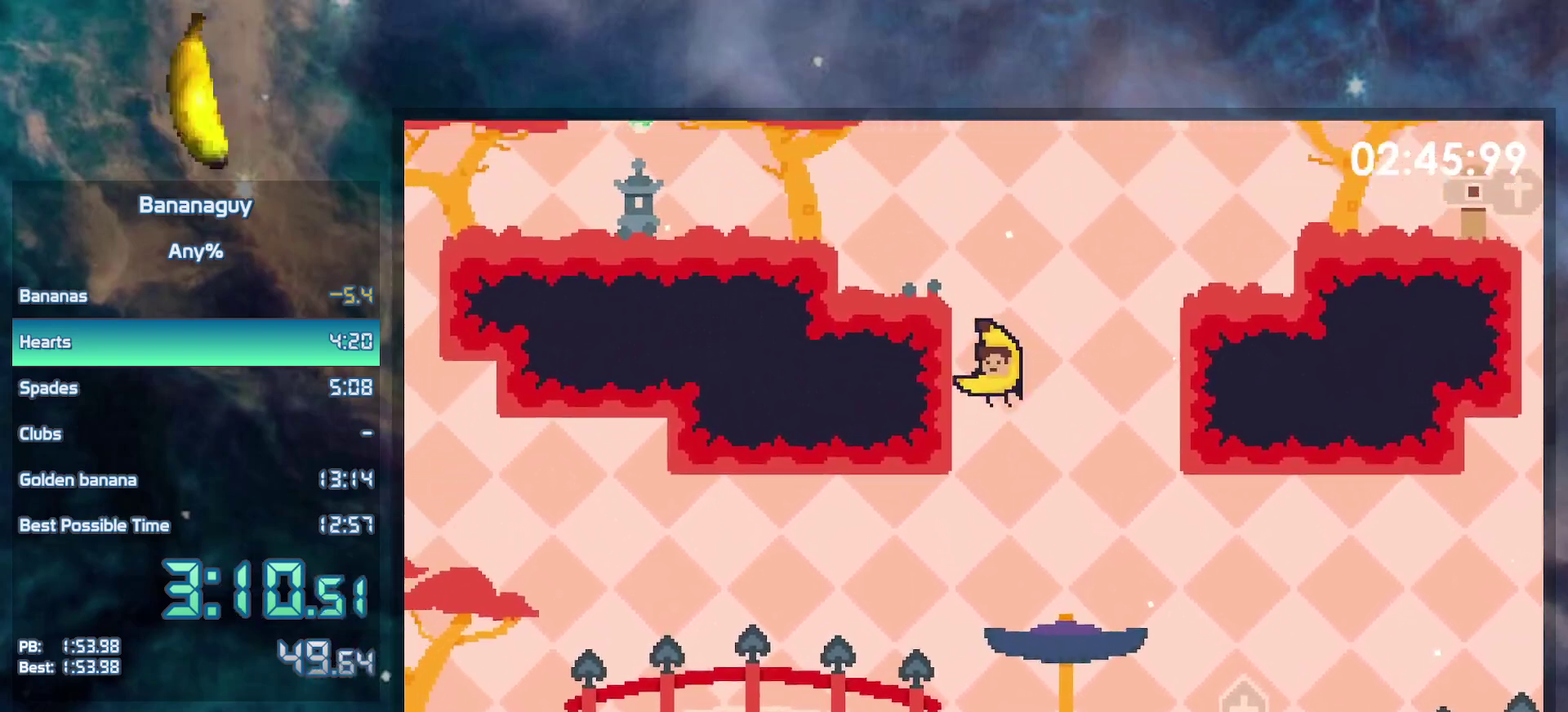
{"dt_ms": 500, "buttons": ["B", "DPAD_RIGHT"], "events": [[317, "B", "down"], [333, "DPAD_LEFT", "up"], [367, "DPAD_RIGHT", "down"]]}
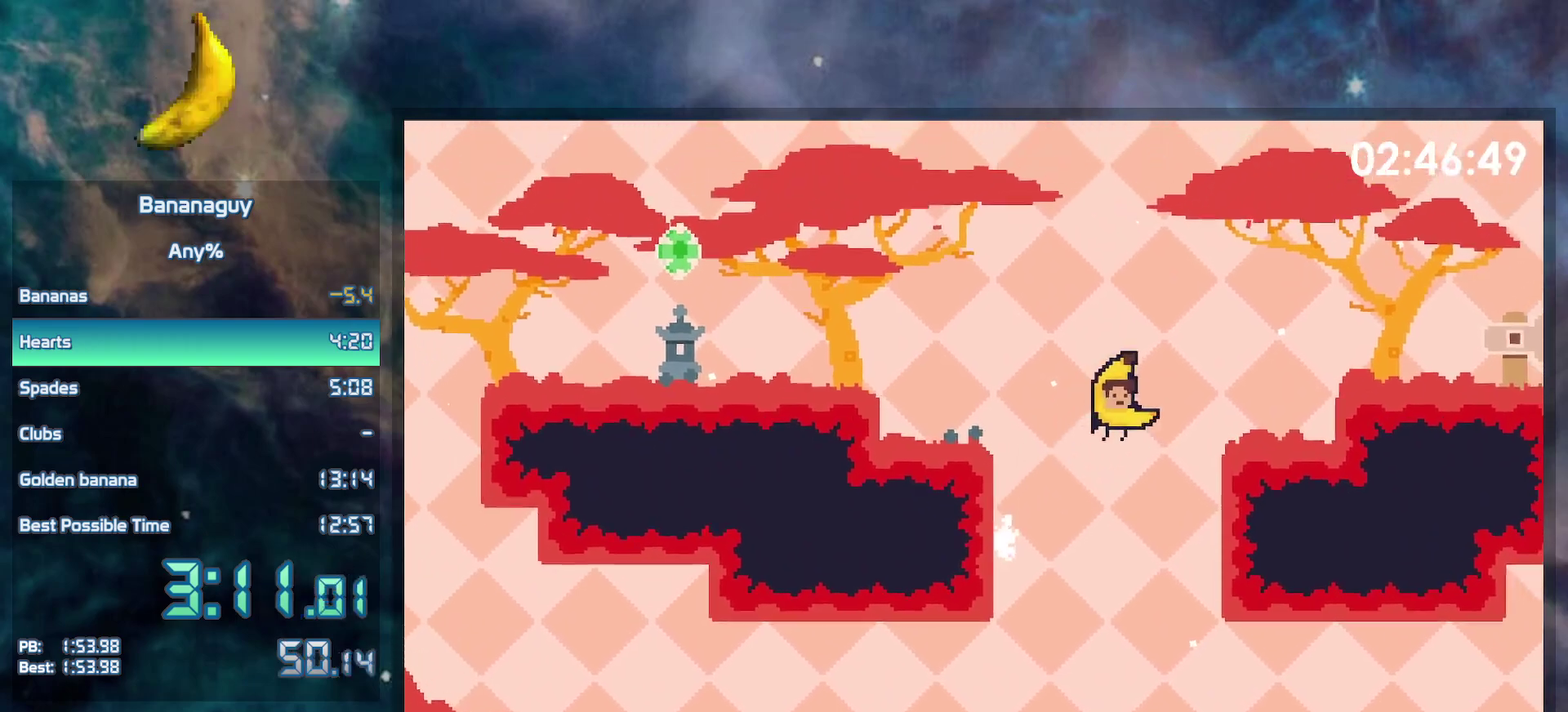
{"dt_ms": 500, "buttons": ["DPAD_RIGHT"], "events": [[100, "Y", "down"], [317, "B", "up"], [317, "Y", "up"]]}
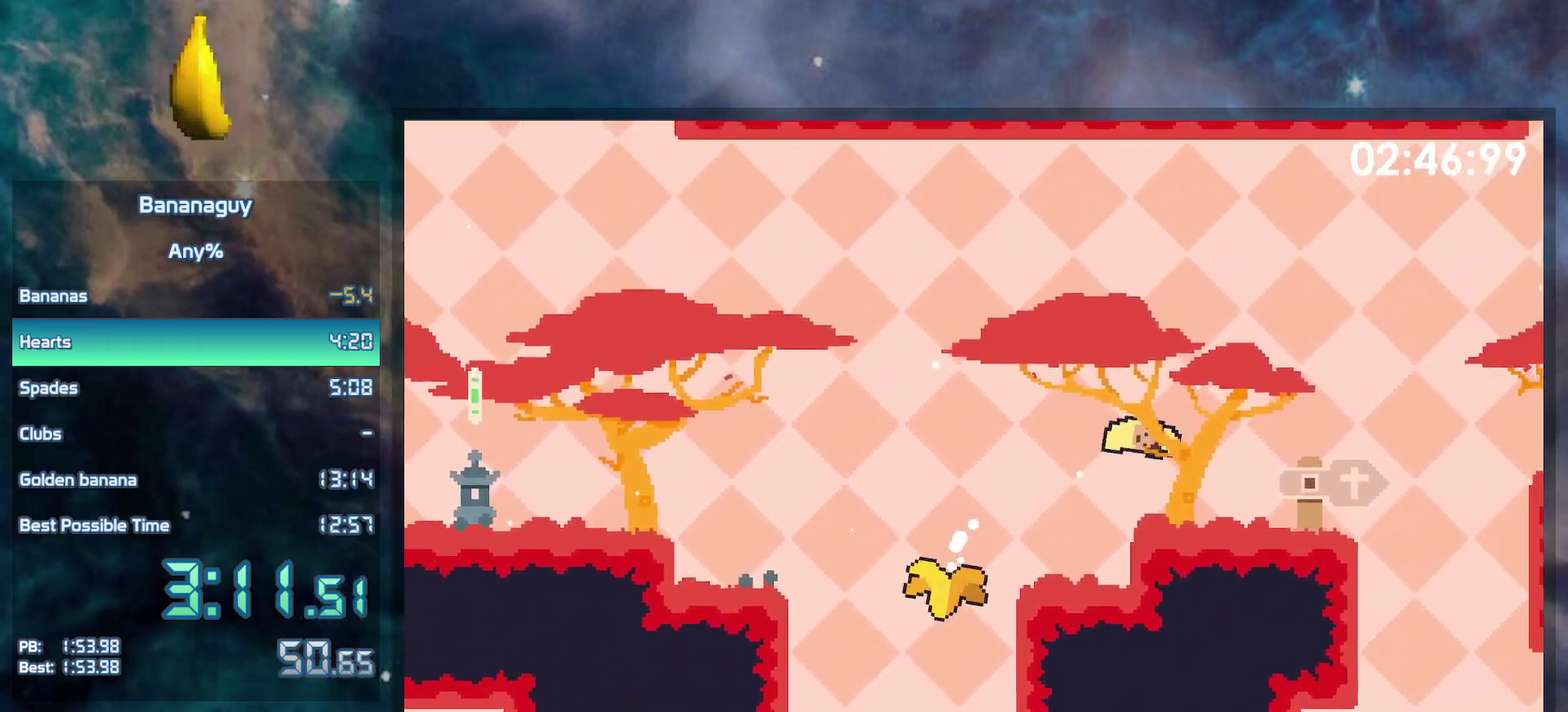
{"dt_ms": 500, "buttons": ["B", "DPAD_RIGHT"], "events": [[200, "B", "down"]]}
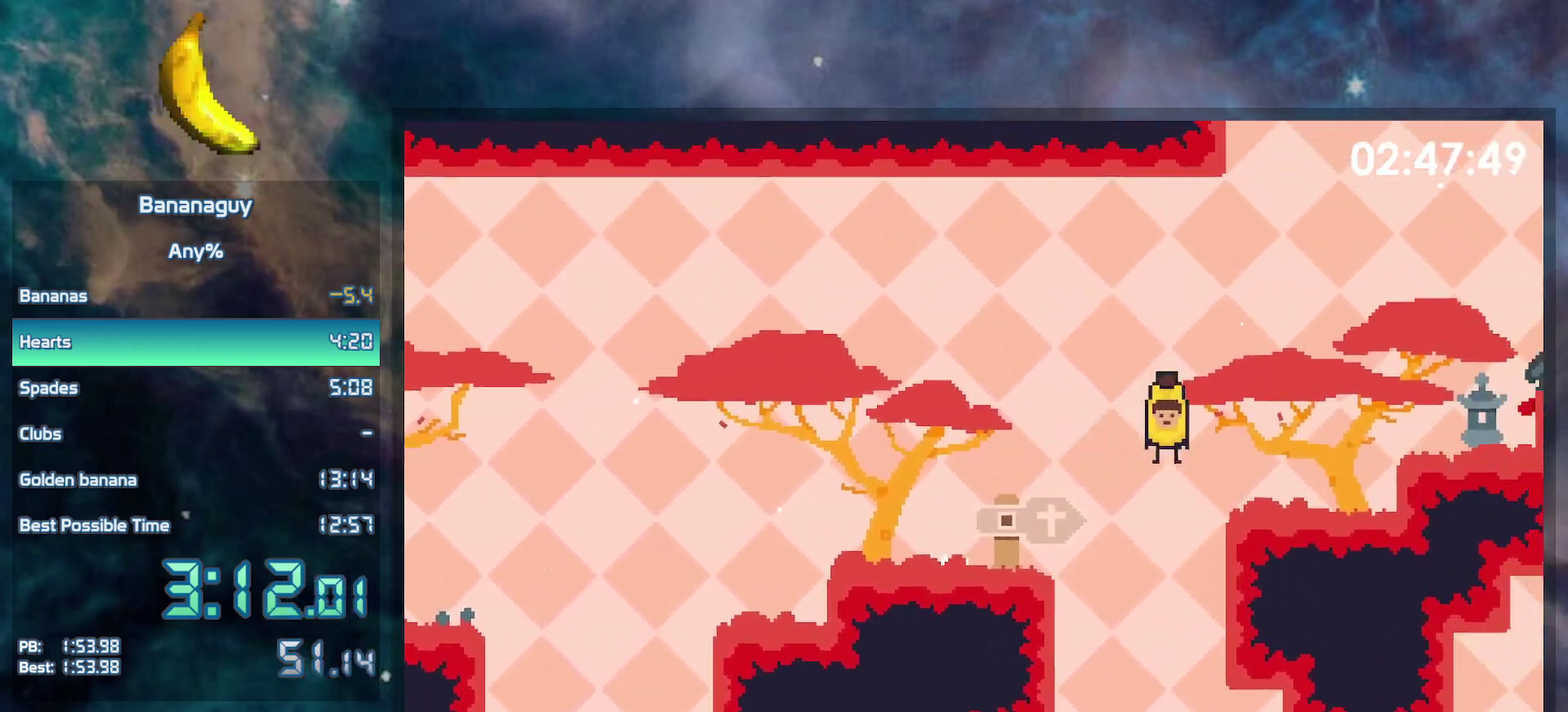
{"dt_ms": 500, "buttons": ["DPAD_RIGHT"], "events": [[183, "B", "up"]]}
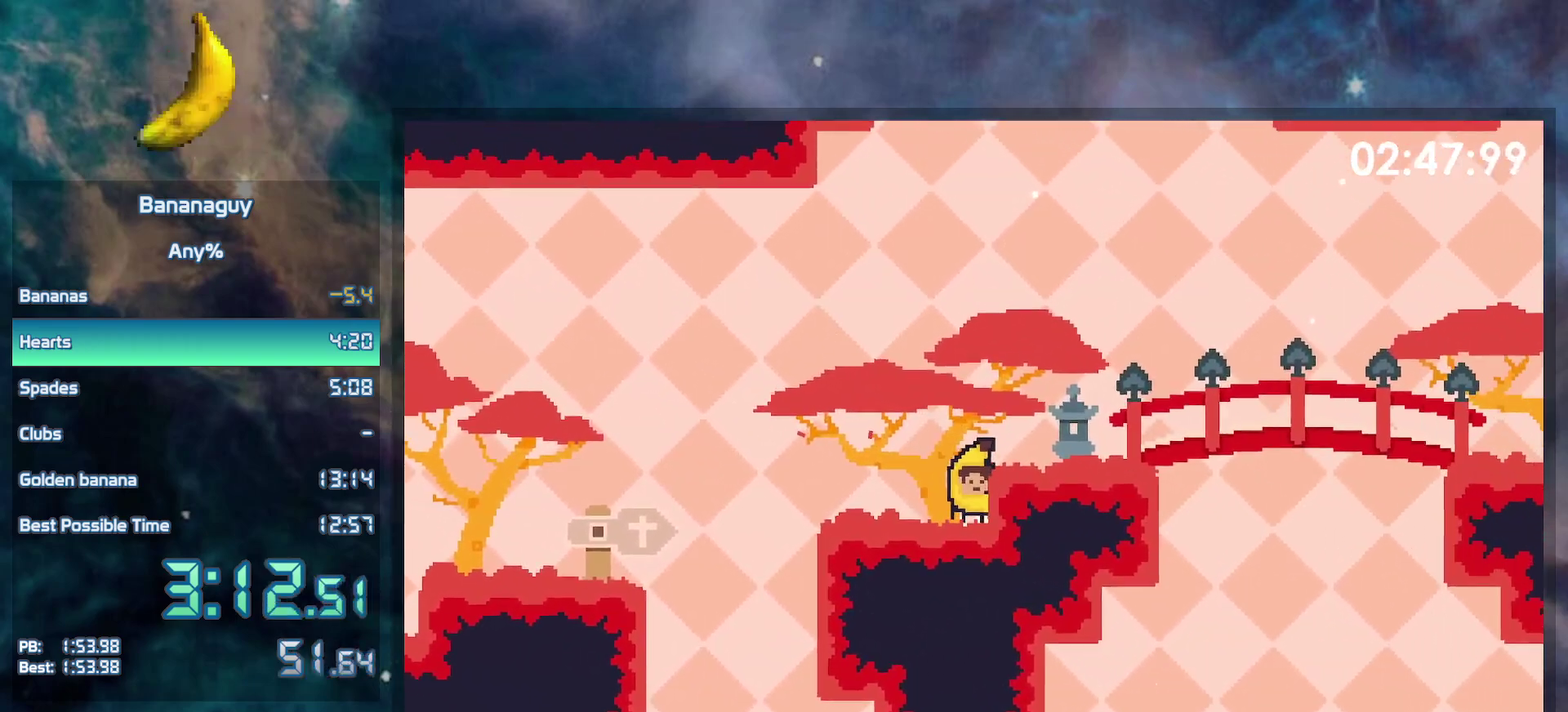
{"dt_ms": 500, "buttons": ["DPAD_RIGHT"], "events": [[33, "B", "down"], [183, "Y", "down"], [233, "B", "up"], [333, "Y", "up"]]}
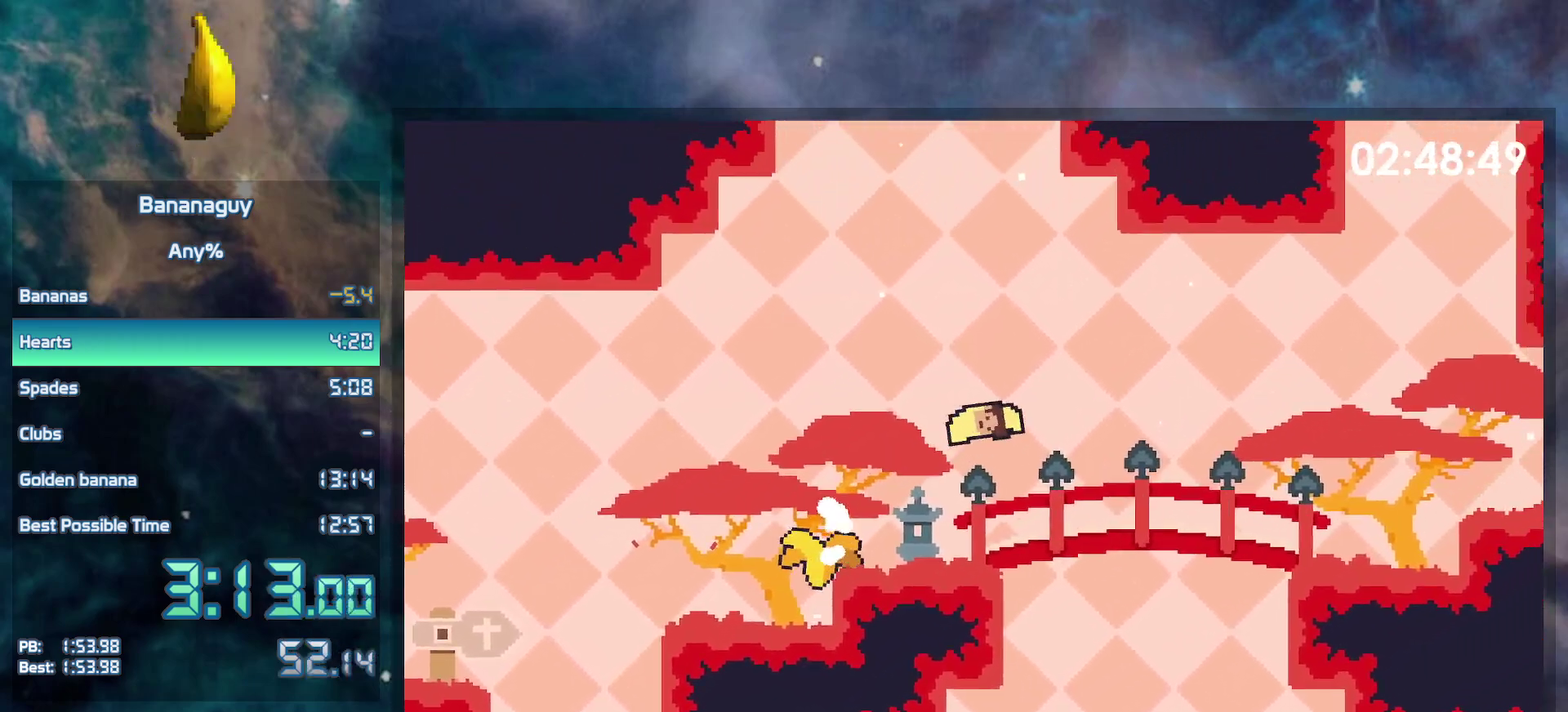
{"dt_ms": 500, "buttons": ["B", "DPAD_RIGHT"], "events": [[350, "B", "down"]]}
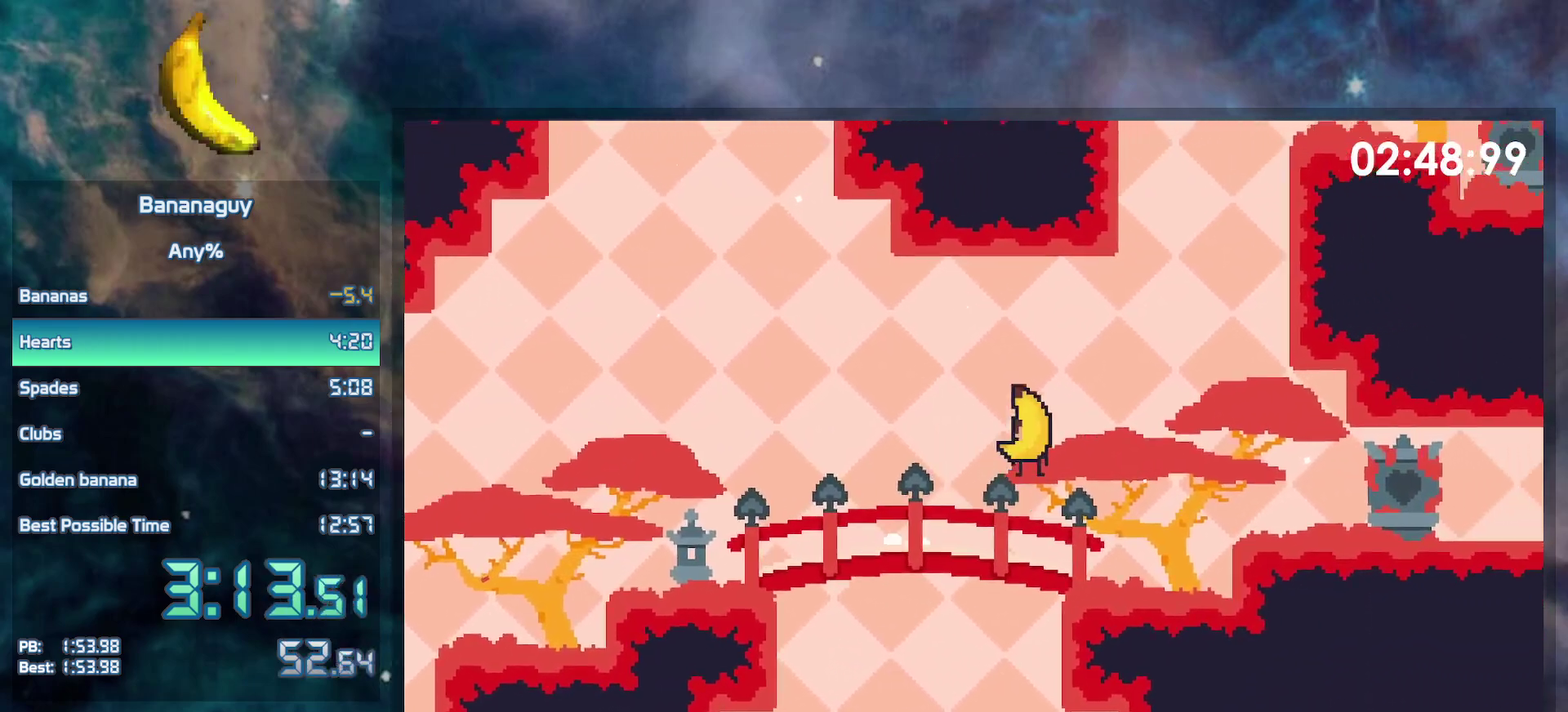
{"dt_ms": 500, "buttons": ["B", "DPAD_DOWN", "DPAD_LEFT"], "events": [[17, "B", "up"], [167, "DPAD_RIGHT", "up"], [183, "DPAD_LEFT", "down"], [367, "DPAD_DOWN", "down"], [450, "B", "down"]]}
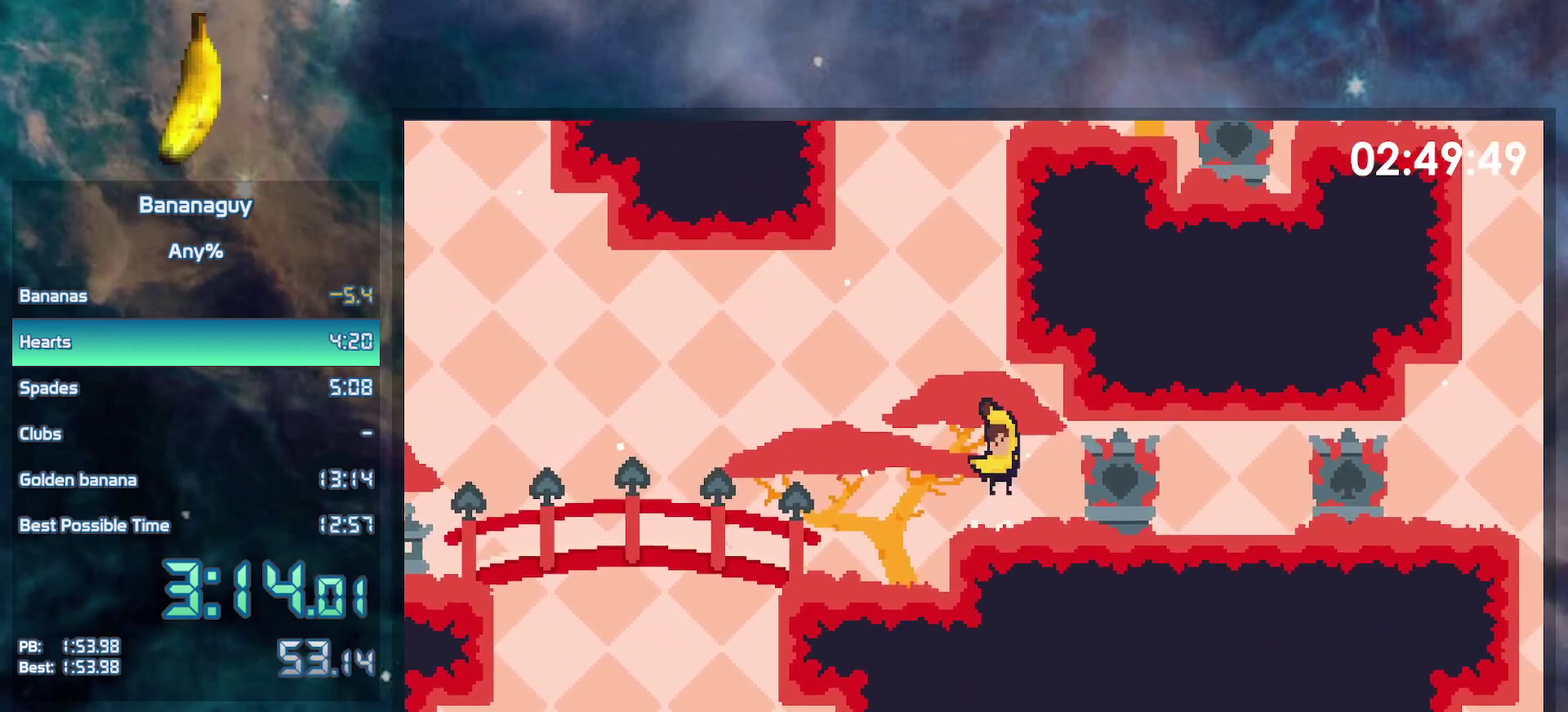
{"dt_ms": 500, "buttons": ["DPAD_RIGHT"], "events": [[83, "DPAD_LEFT", "up"], [150, "DPAD_RIGHT", "down"], [233, "DPAD_DOWN", "up"], [433, "B", "up"]]}
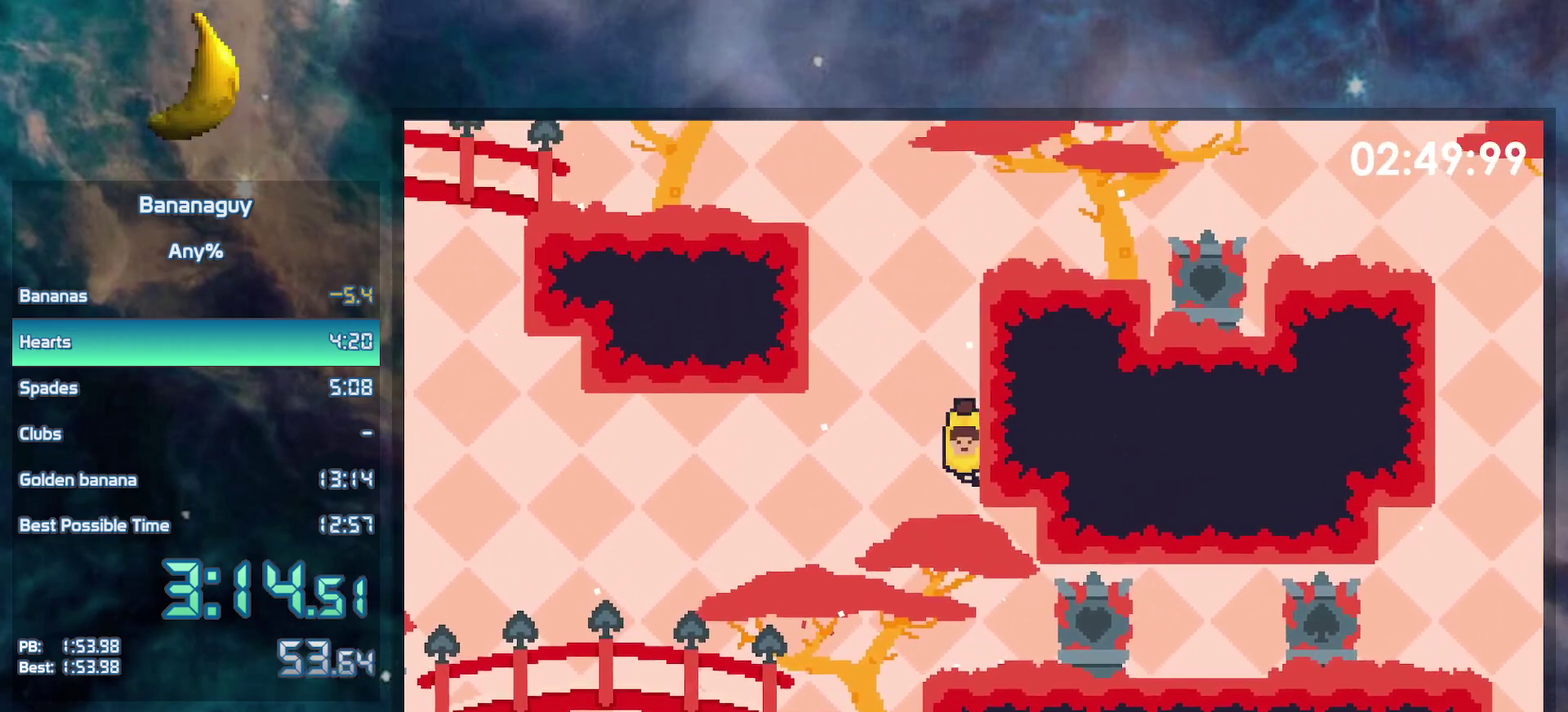
{"dt_ms": 500, "buttons": ["B", "DPAD_LEFT"], "events": [[17, "B", "down"], [67, "DPAD_RIGHT", "up"], [133, "DPAD_LEFT", "down"], [367, "B", "up"], [450, "B", "down"]]}
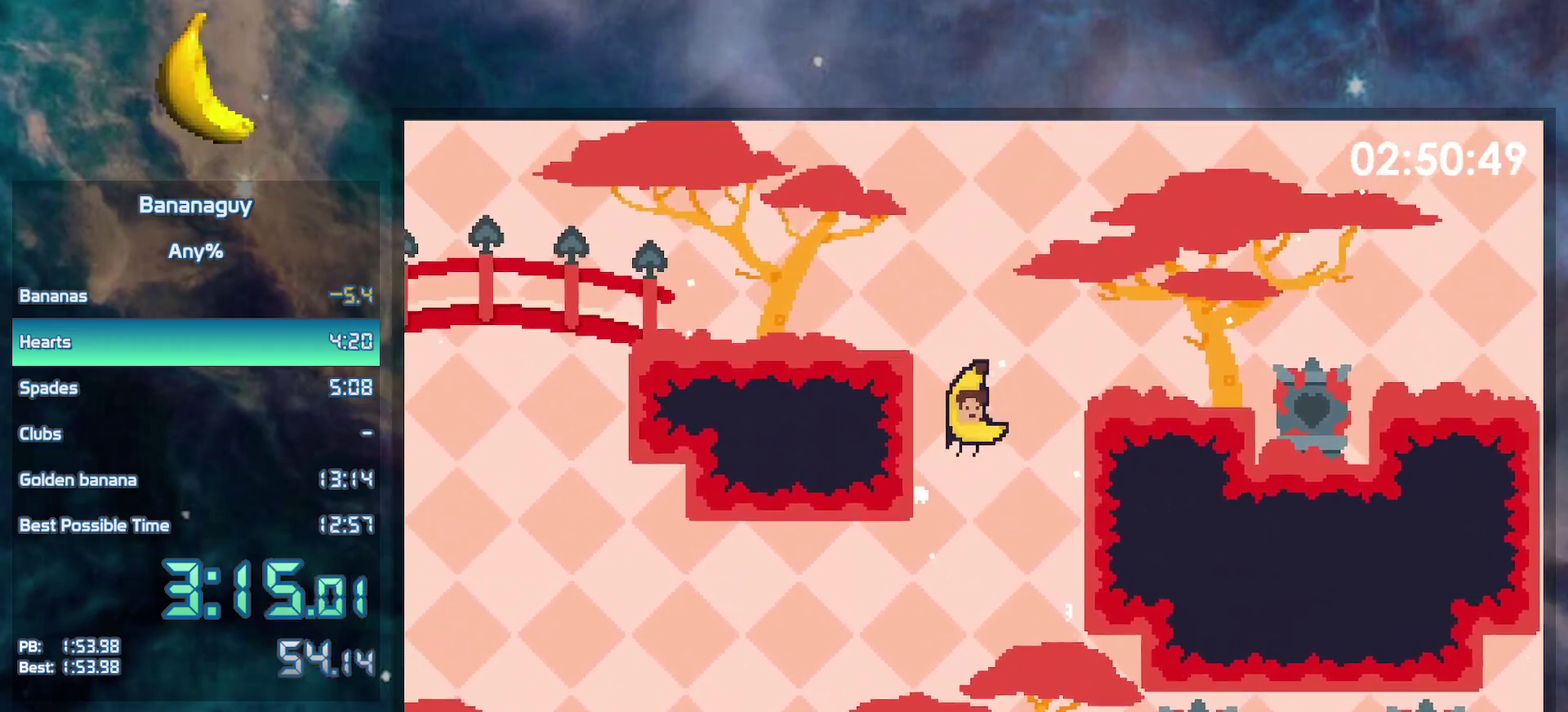
{"dt_ms": 500, "buttons": ["B", "DPAD_LEFT"], "events": [[133, "DPAD_LEFT", "up"], [167, "DPAD_RIGHT", "down"], [250, "B", "up"], [317, "DPAD_RIGHT", "up"], [350, "DPAD_LEFT", "down"], [467, "B", "down"]]}
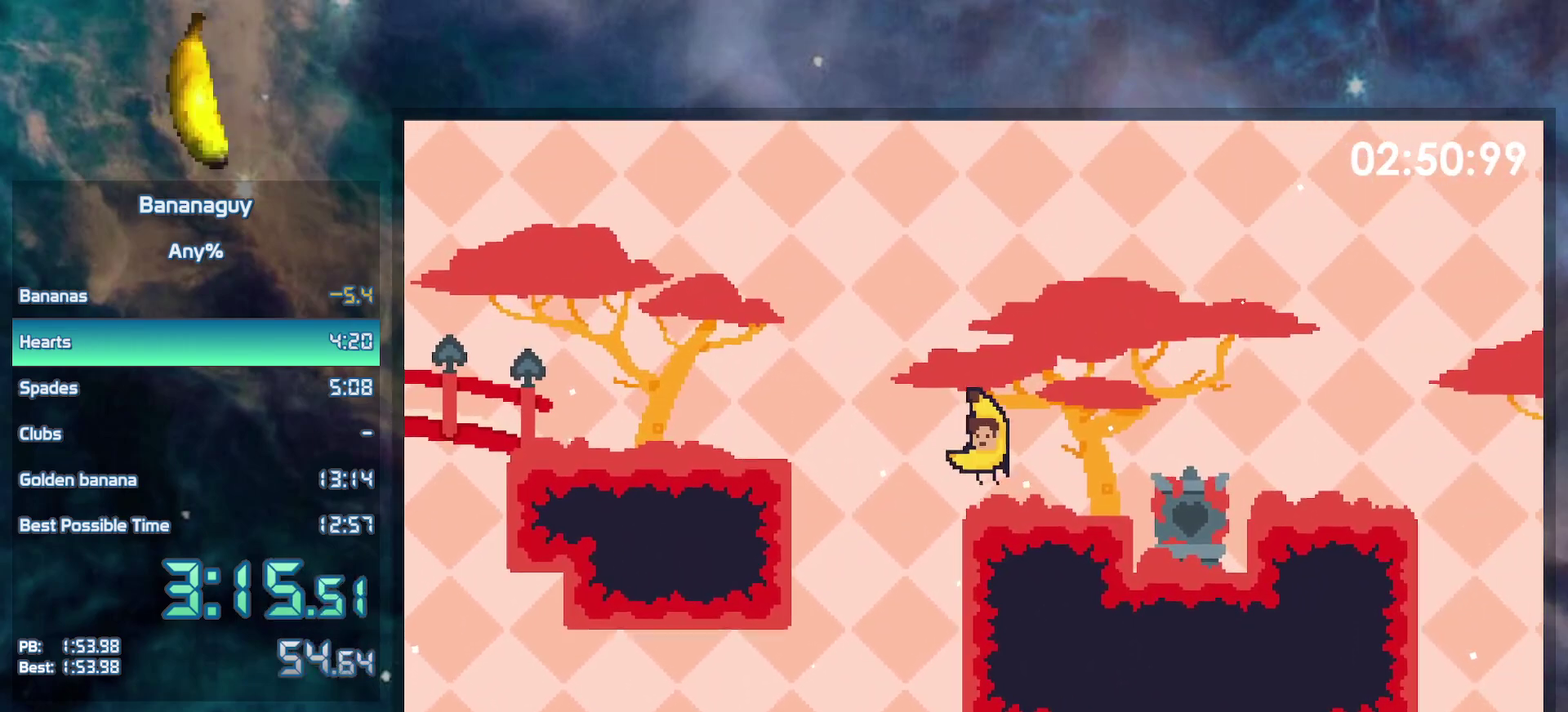
{"dt_ms": 500, "buttons": ["DPAD_LEFT"], "events": [[33, "Y", "down"], [150, "B", "up"], [167, "Y", "up"]]}
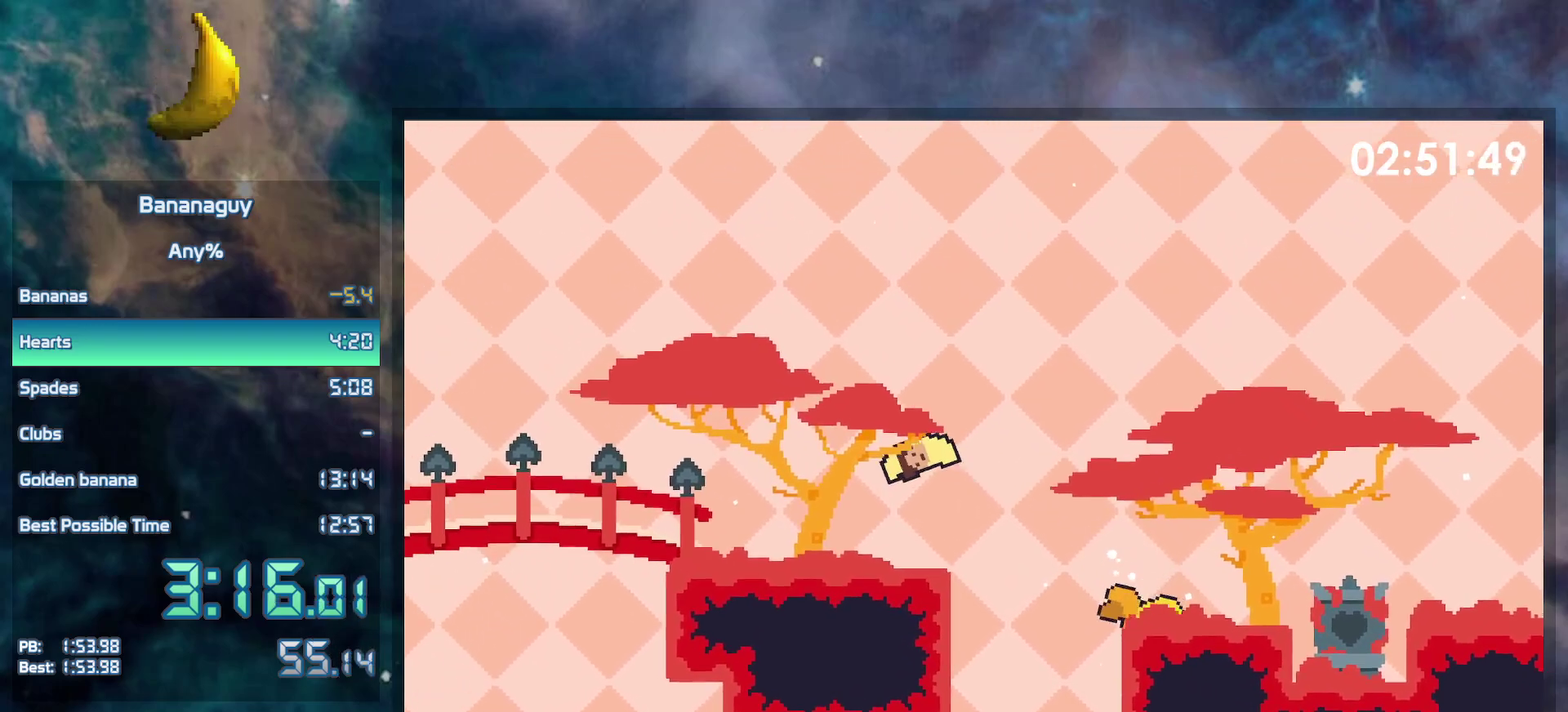
{"dt_ms": 500, "buttons": ["B", "DPAD_LEFT"], "events": [[183, "B", "down"]]}
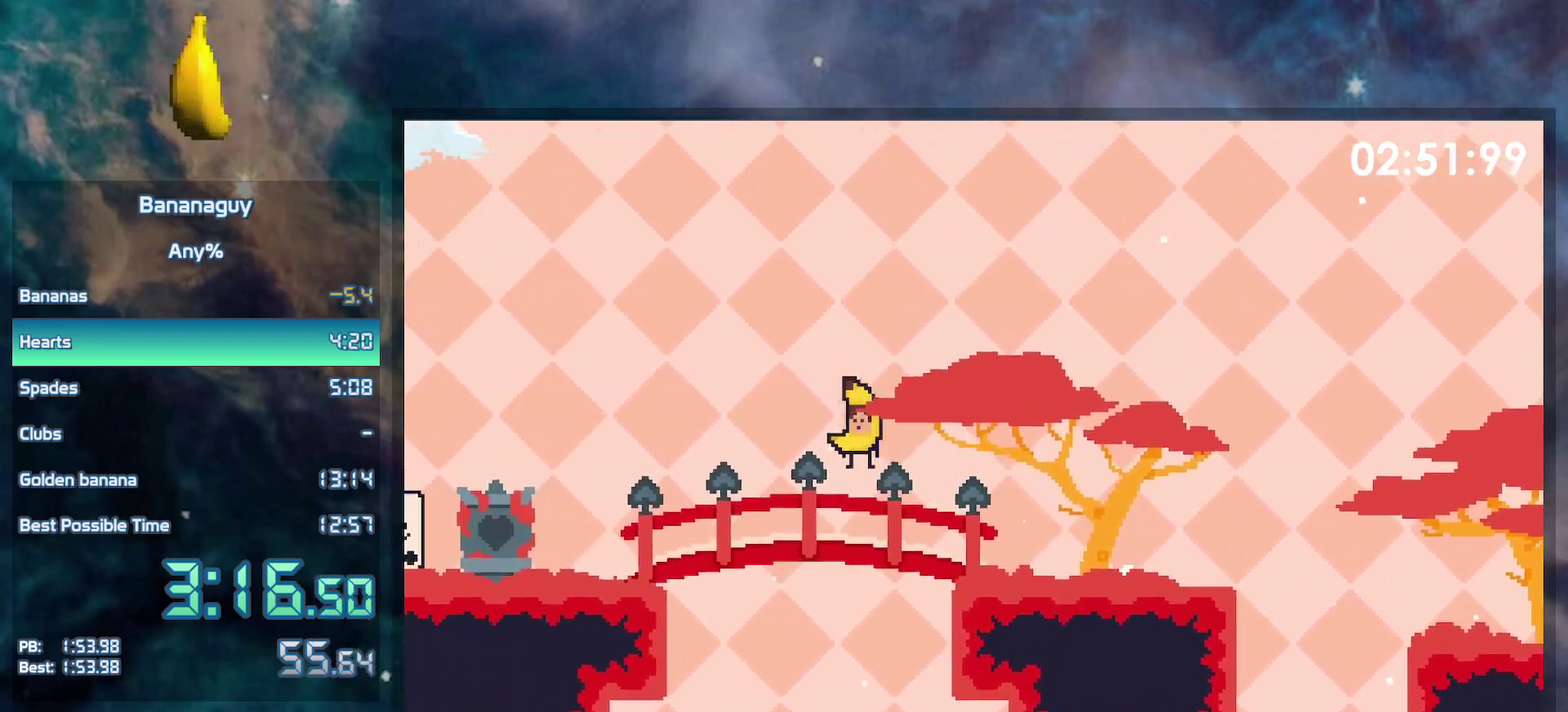
{"dt_ms": 500, "buttons": ["DPAD_LEFT"], "events": [[233, "B", "up"]]}
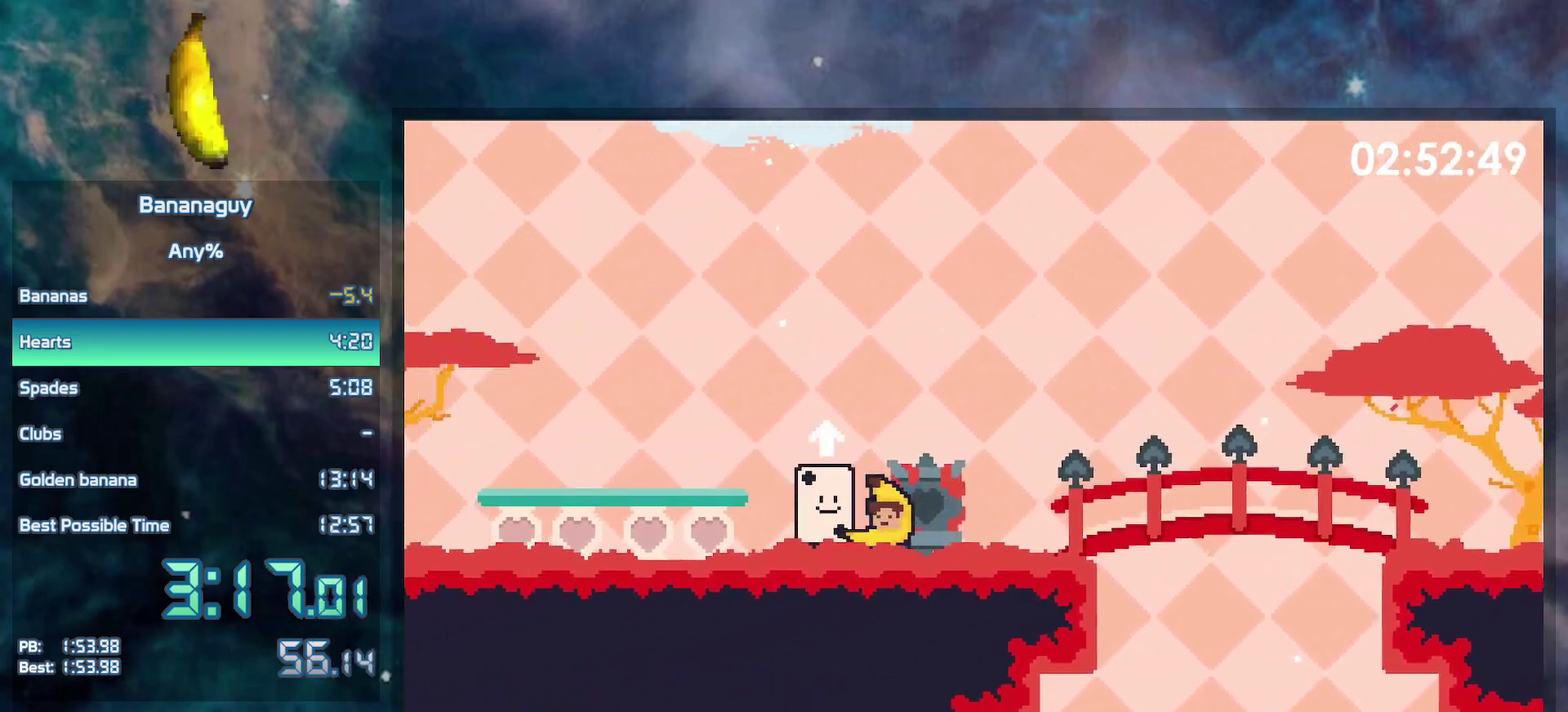
{"dt_ms": 500, "buttons": ["DPAD_LEFT"], "events": [[250, "B", "down"], [483, "B", "up"]]}
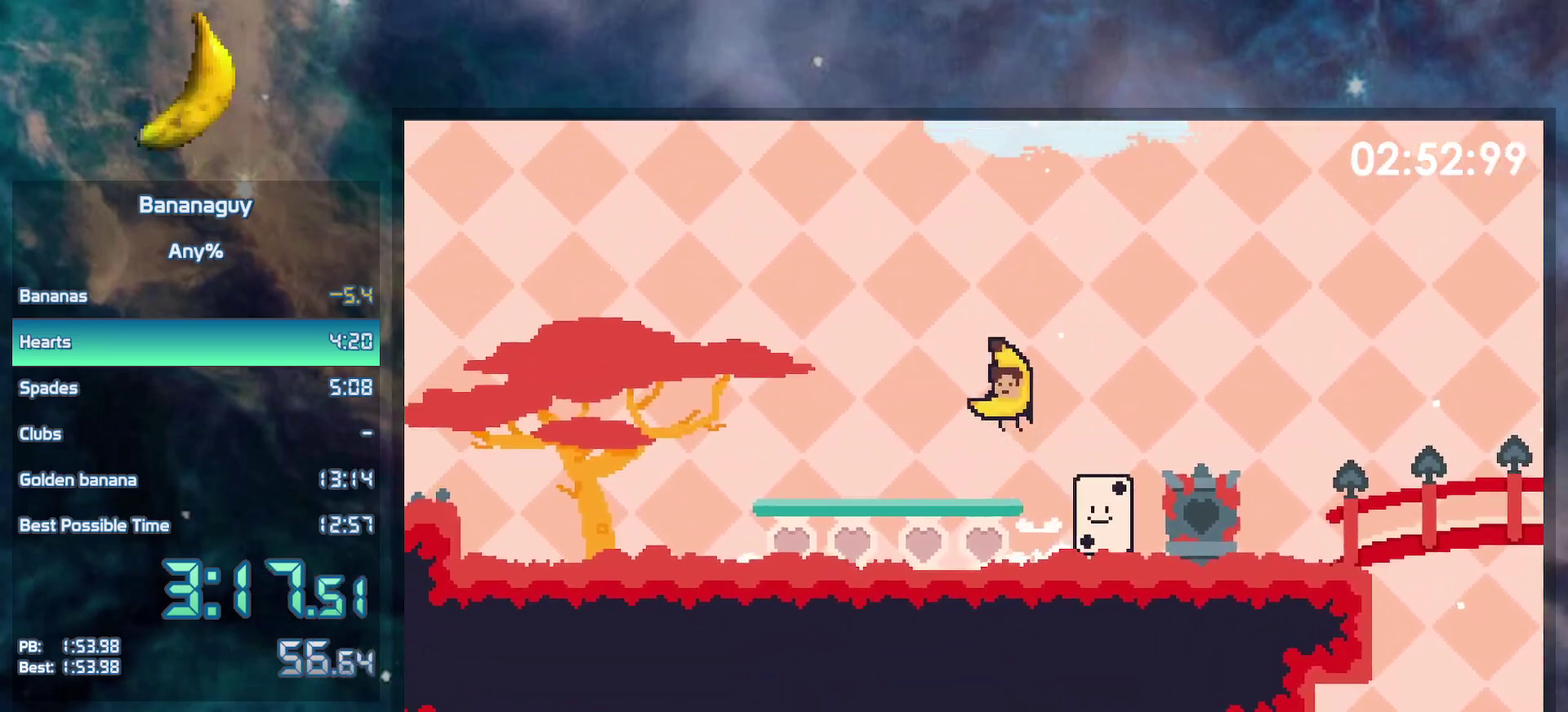
{"dt_ms": 500, "buttons": ["DPAD_DOWN"], "events": [[83, "DPAD_LEFT", "up"], [167, "DPAD_RIGHT", "down"], [233, "DPAD_DOWN", "down"], [250, "DPAD_RIGHT", "up"]]}
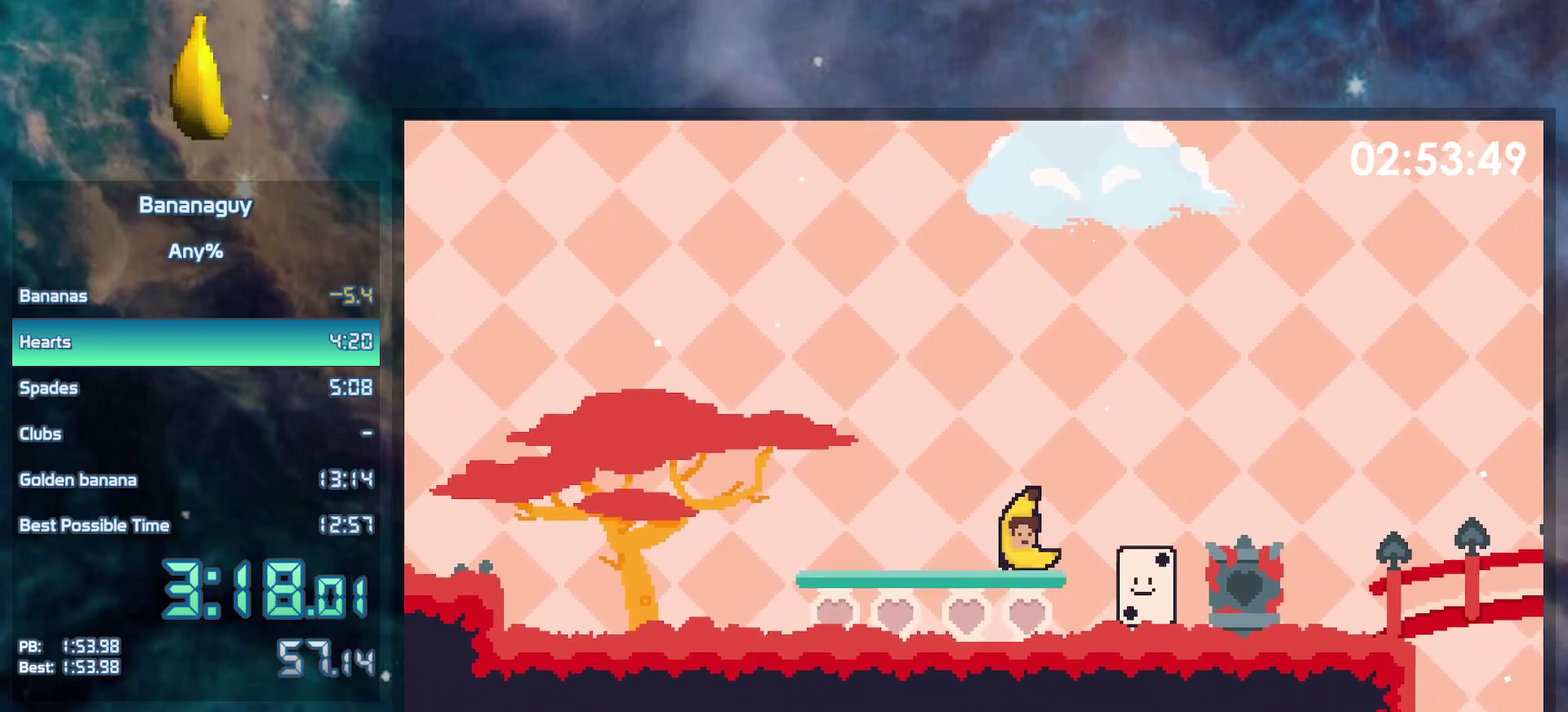
{"dt_ms": 500, "buttons": ["DPAD_DOWN"], "events": []}
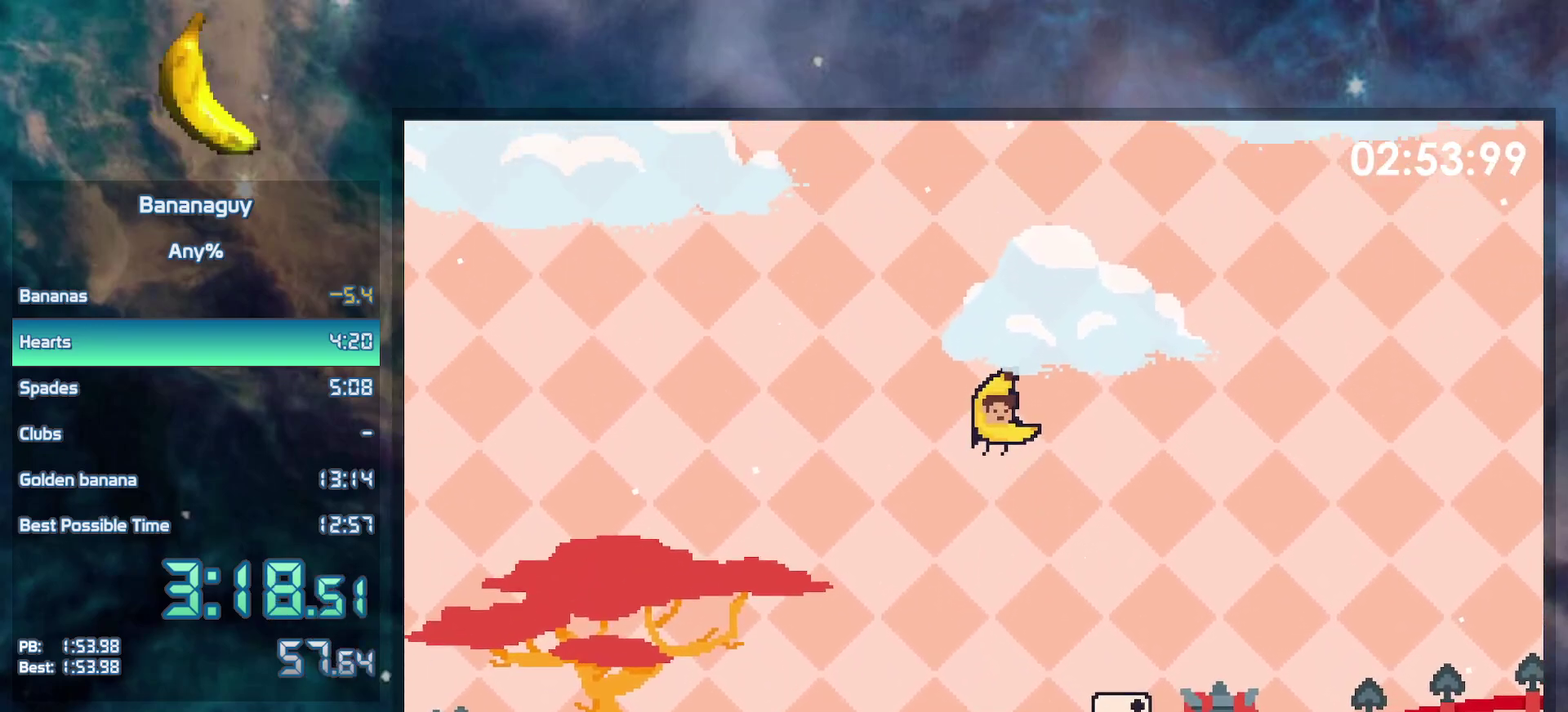
{"dt_ms": 500, "buttons": ["DPAD_DOWN"], "events": []}
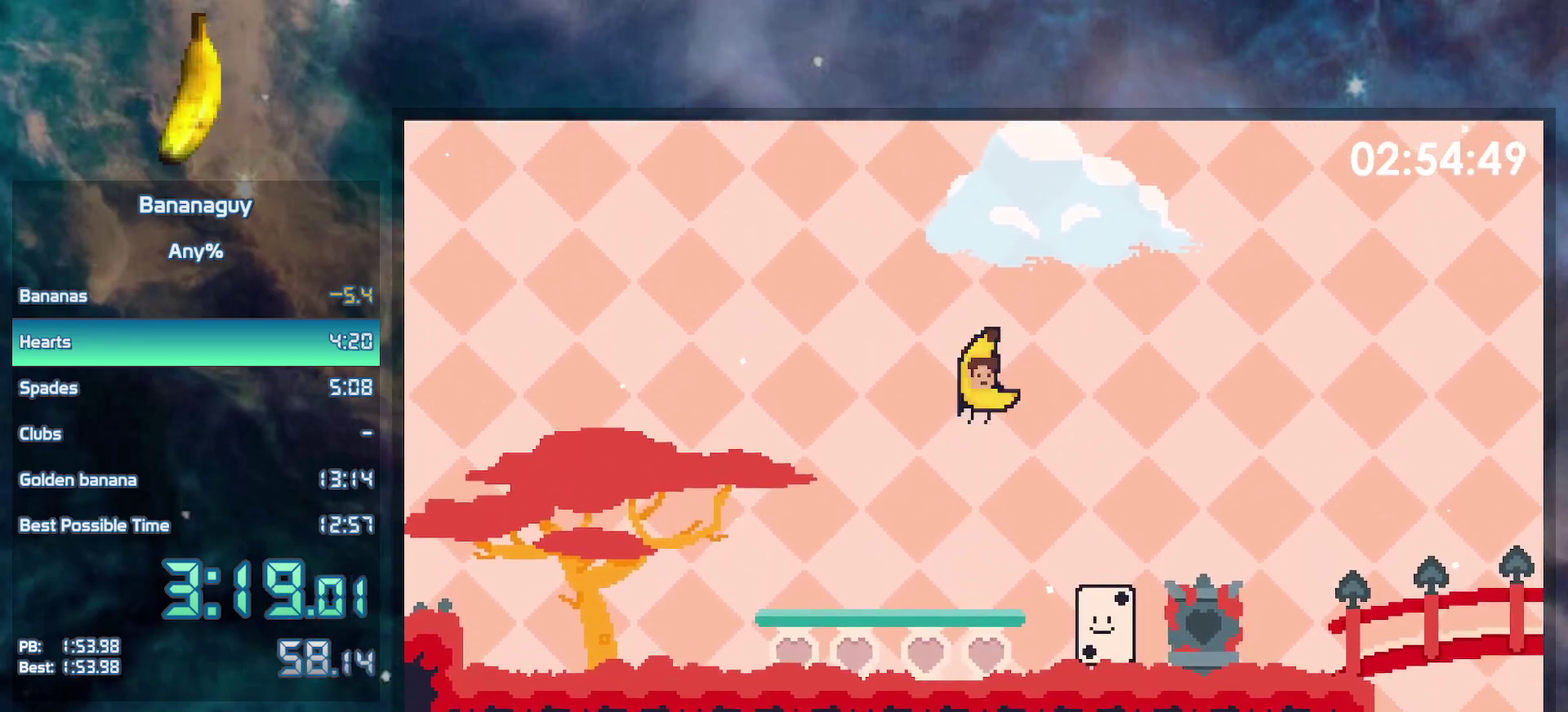
{"dt_ms": 500, "buttons": ["DPAD_DOWN", "DPAD_RIGHT"], "events": [[317, "DPAD_RIGHT", "down"]]}
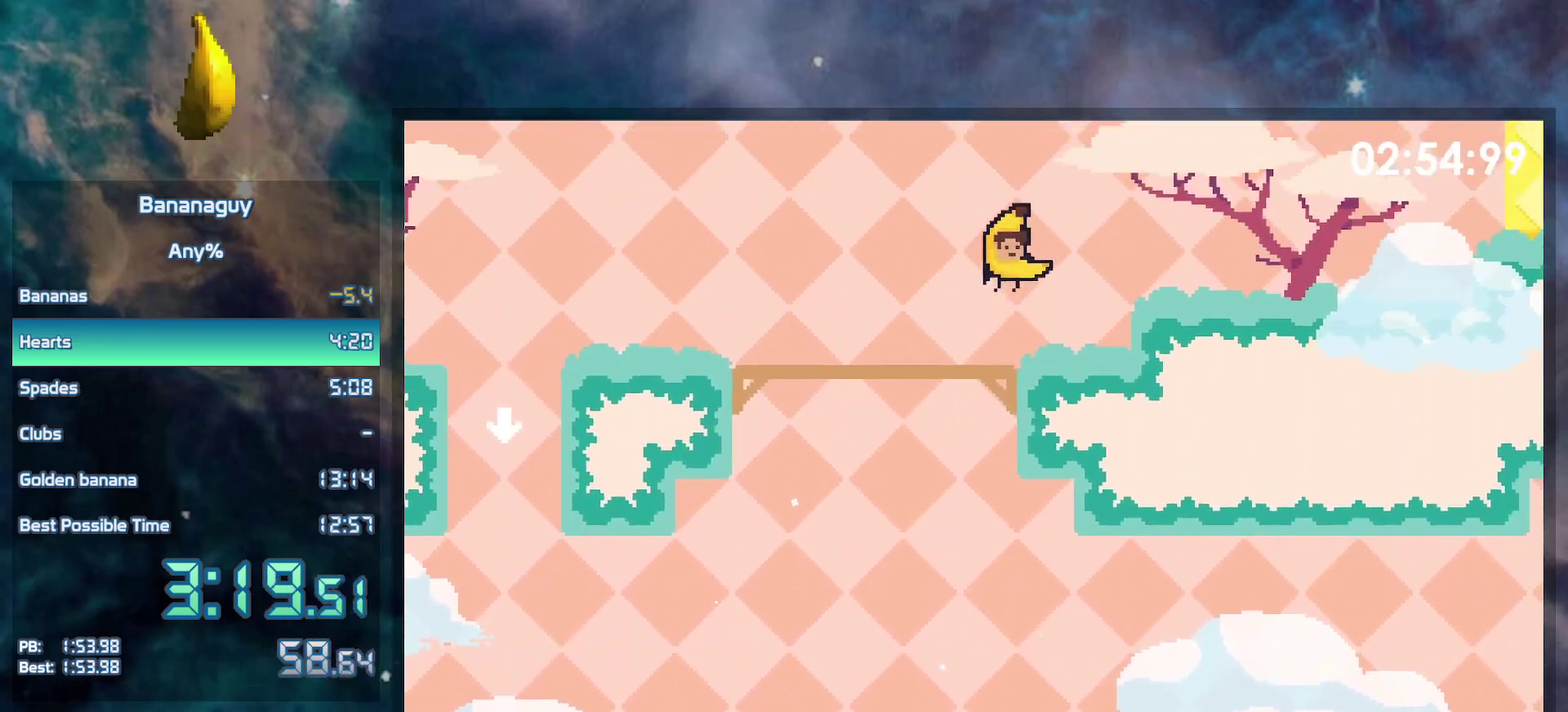
{"dt_ms": 500, "buttons": ["DPAD_RIGHT"], "events": [[17, "DPAD_DOWN", "up"], [167, "Y", "down"], [250, "Y", "up"]]}
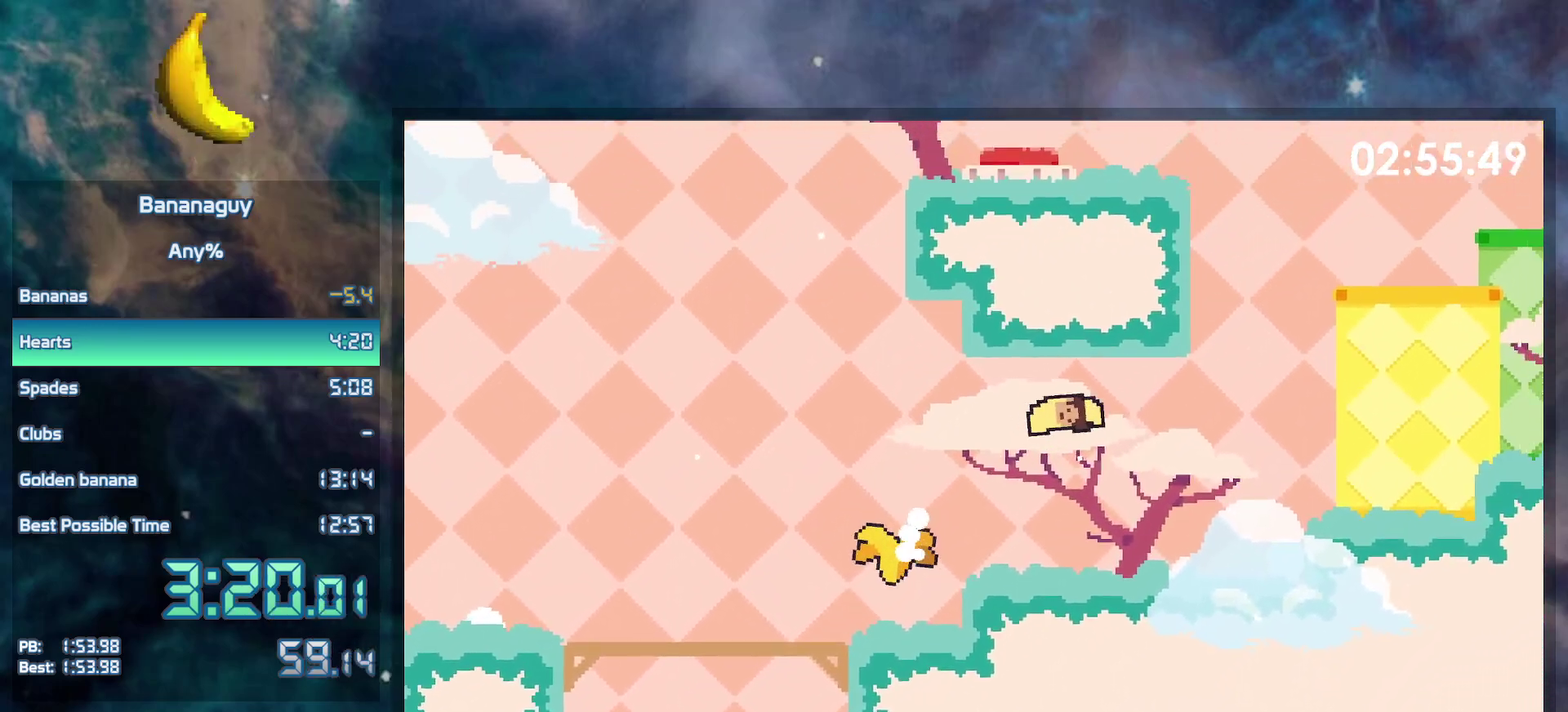
{"dt_ms": 1000, "buttons": ["DPAD_LEFT"], "events": [[17, "DPAD_RIGHT", "up"], [50, "DPAD_LEFT", "down"], [217, "DPAD_LEFT", "up"], [250, "DPAD_RIGHT", "down"], [417, "B", "down"], [850, "B", "up"], [850, "DPAD_RIGHT", "up"], [867, "DPAD_LEFT", "down"]]}
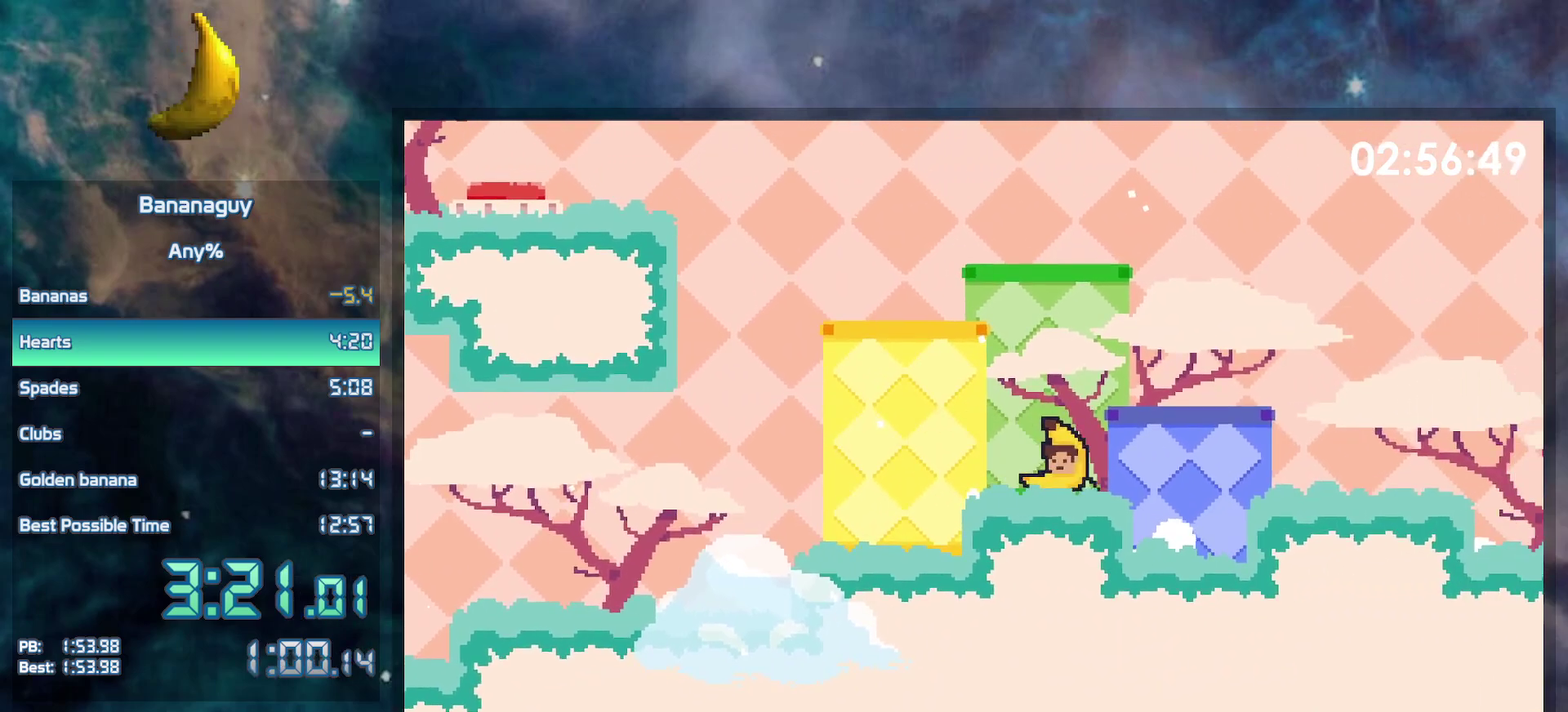
{"dt_ms": 500, "buttons": ["B", "DPAD_LEFT"], "events": [[183, "DPAD_DOWN", "down"], [183, "DPAD_LEFT", "up"], [233, "B", "down"], [417, "DPAD_LEFT", "down"], [500, "DPAD_DOWN", "up"]]}